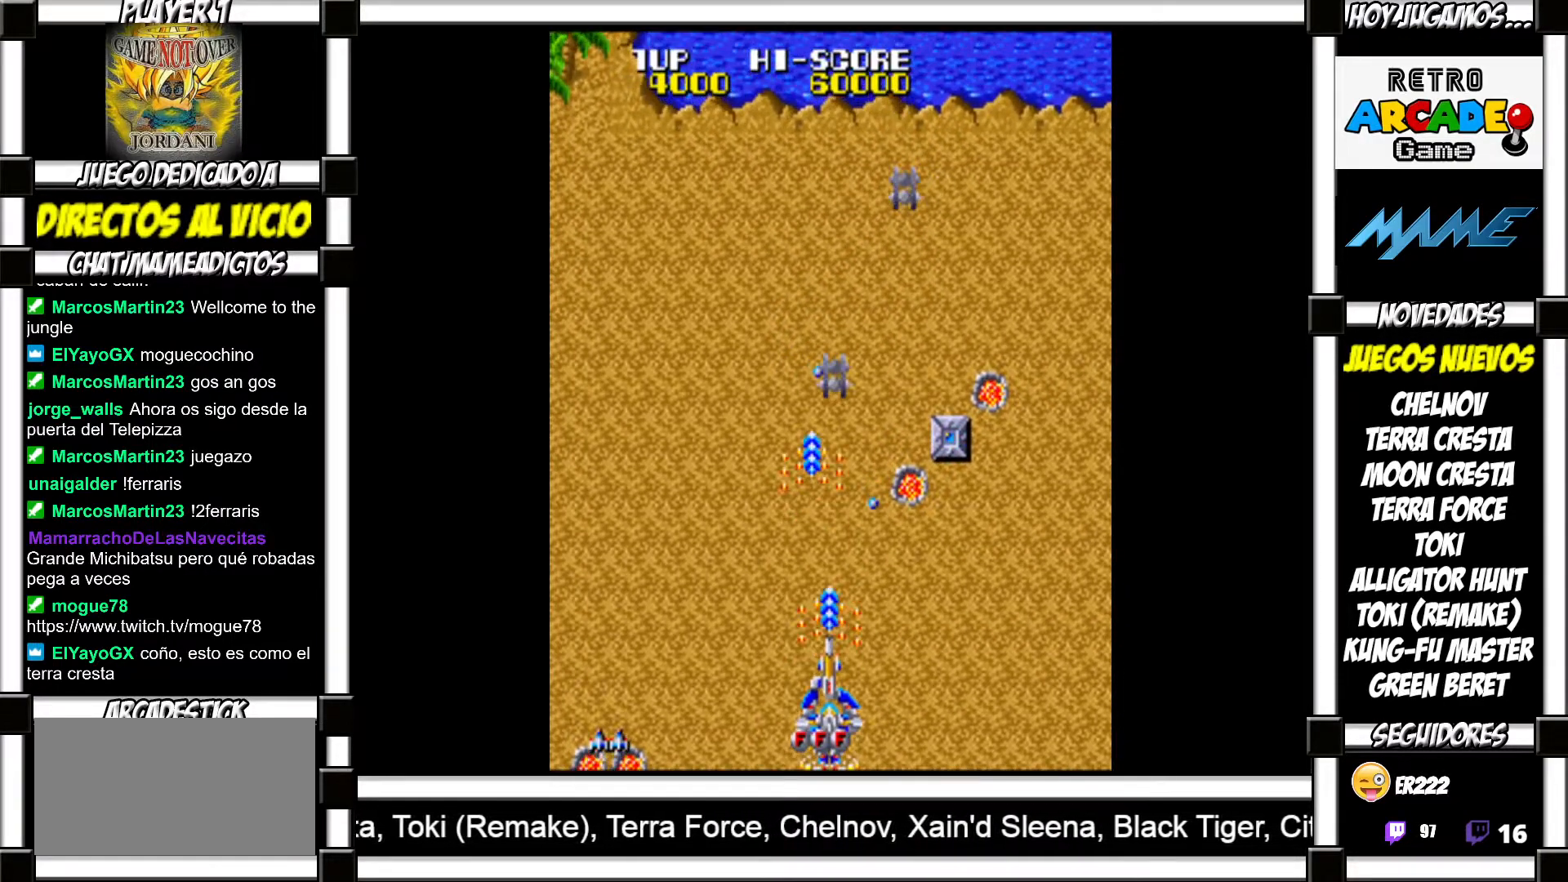
Gameplay with a controller (arcade stick); each line is a JSON object with the inputs held at the frame after it. "events" lists button and stick changes between this image and that frame as [ms after this image, input, new state], when the widget could be followed in between. Not read: L3 R3 left_stick other_buttons.
{"buttons": [], "events": [[67, "SQUARE", "down"], [117, "SQUARE", "up"], [233, "SQUARE", "down"], [300, "SQUARE", "up"], [383, "SQUARE", "down"], [450, "SQUARE", "up"]]}
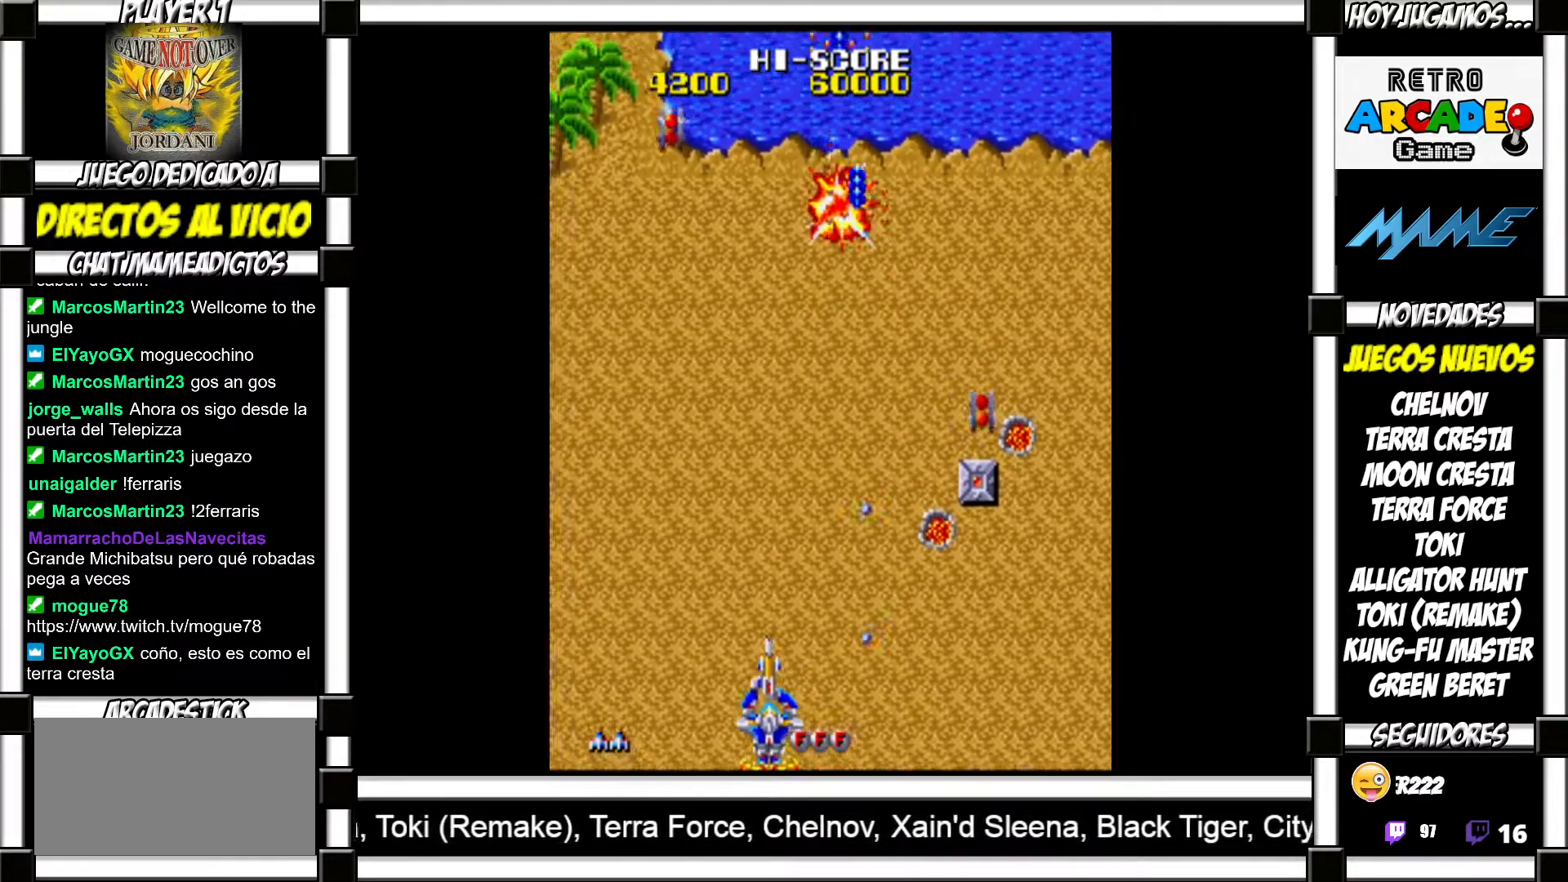
{"buttons": ["SQUARE"], "events": [[50, "SQUARE", "down"], [117, "SQUARE", "up"], [200, "SQUARE", "down"], [267, "SQUARE", "up"], [367, "SQUARE", "down"], [417, "SQUARE", "up"], [500, "SQUARE", "down"]]}
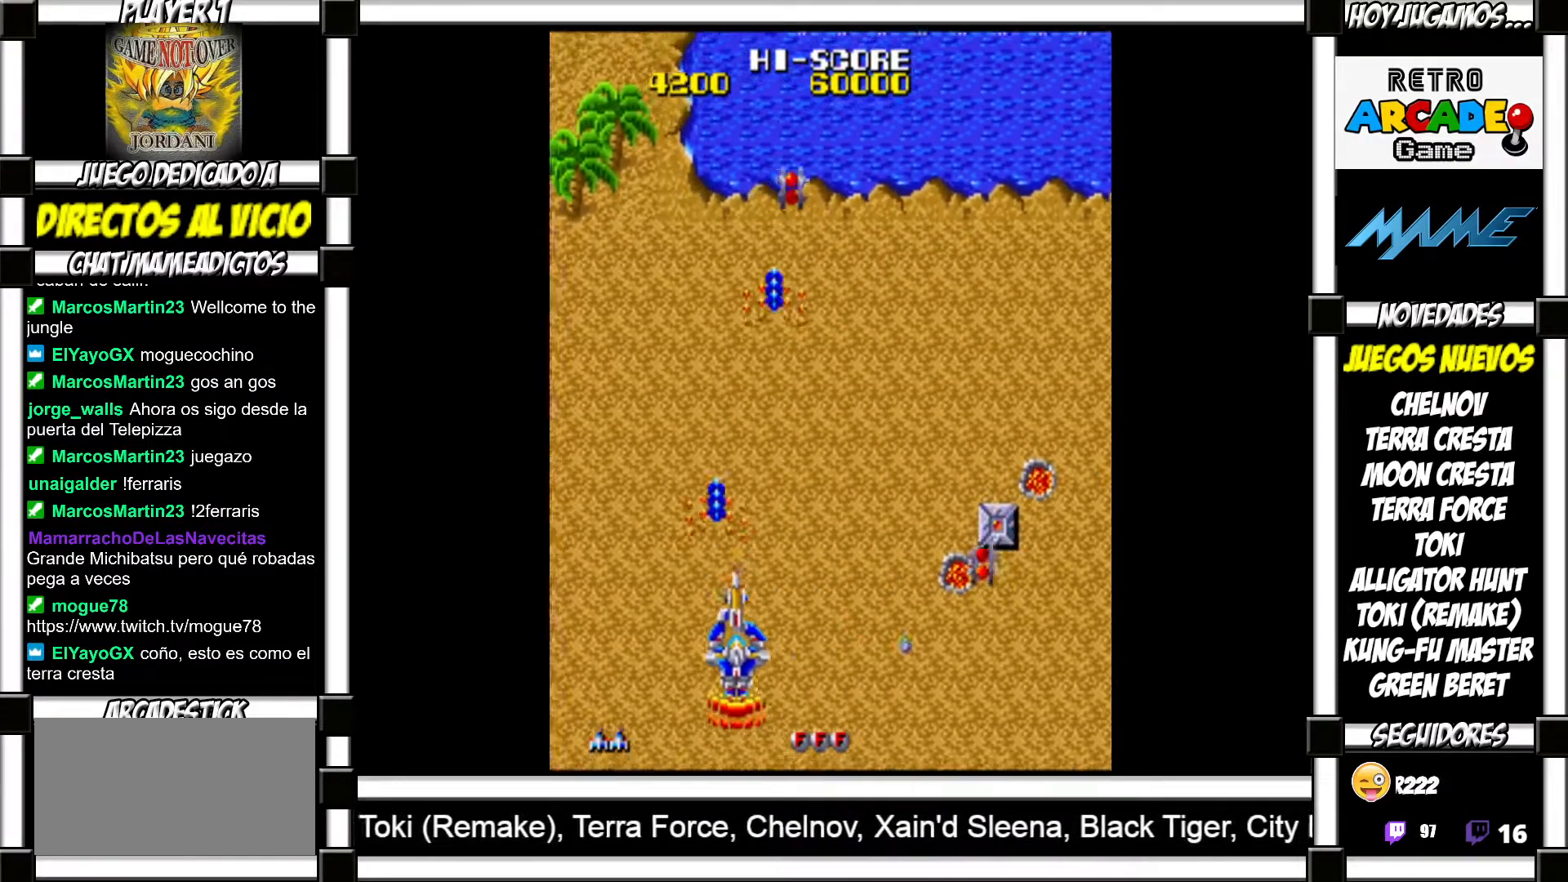
{"buttons": [], "events": [[50, "SQUARE", "up"], [150, "SQUARE", "down"], [200, "SQUARE", "up"], [300, "SQUARE", "down"], [317, "SQUARE", "up"], [417, "SQUARE", "down"], [433, "SQUARE", "up"]]}
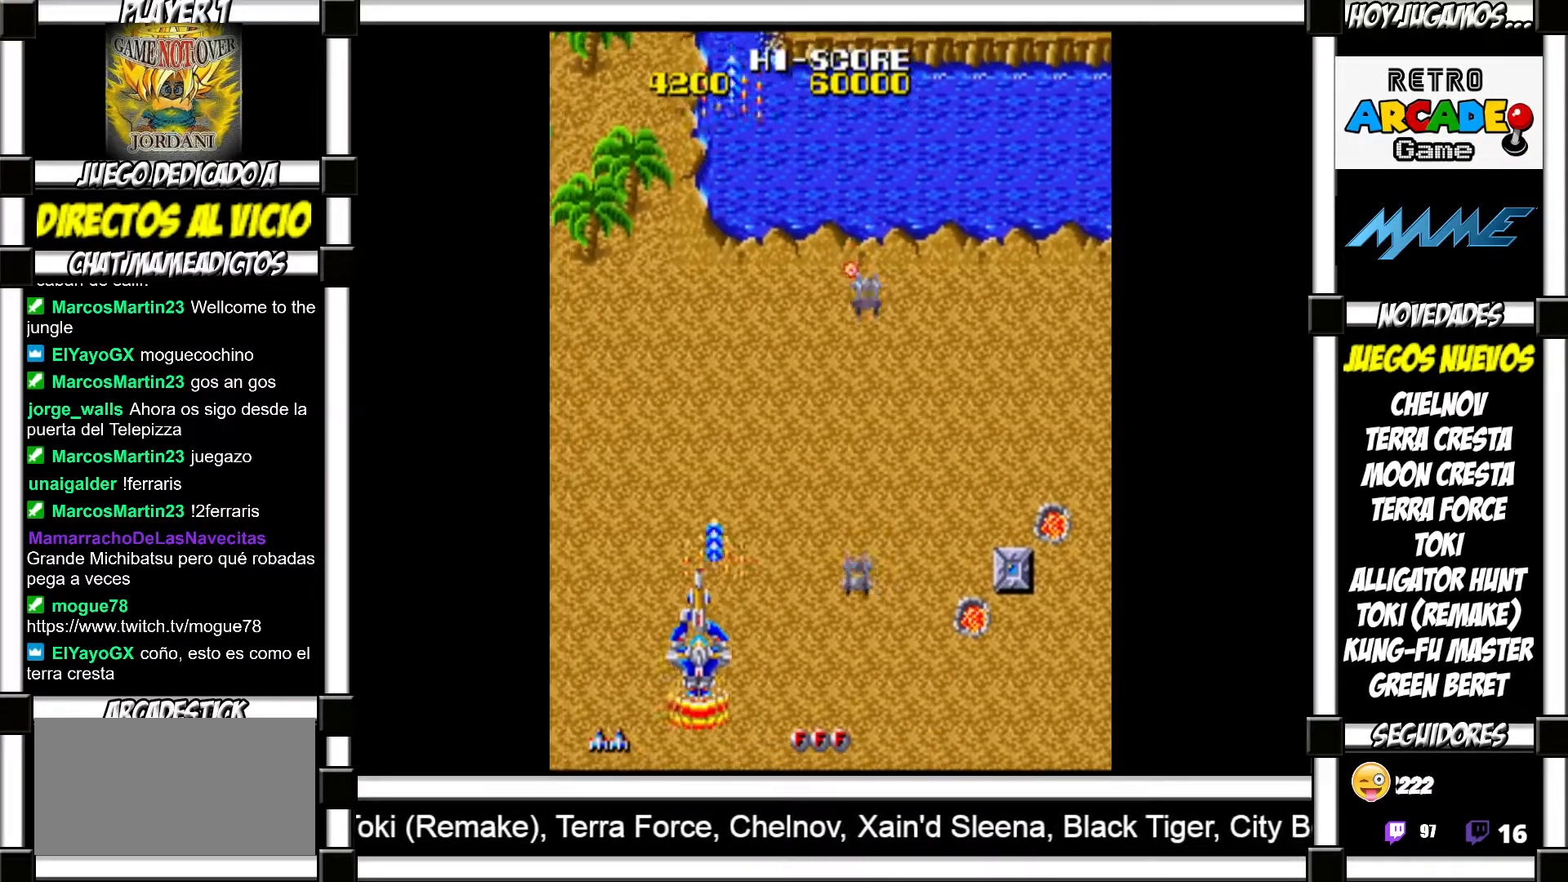
{"buttons": [], "events": [[33, "SQUARE", "down"], [67, "SQUARE", "up"], [167, "SQUARE", "down"], [200, "SQUARE", "up"], [283, "SQUARE", "down"], [333, "SQUARE", "up"], [400, "SQUARE", "down"], [450, "SQUARE", "up"]]}
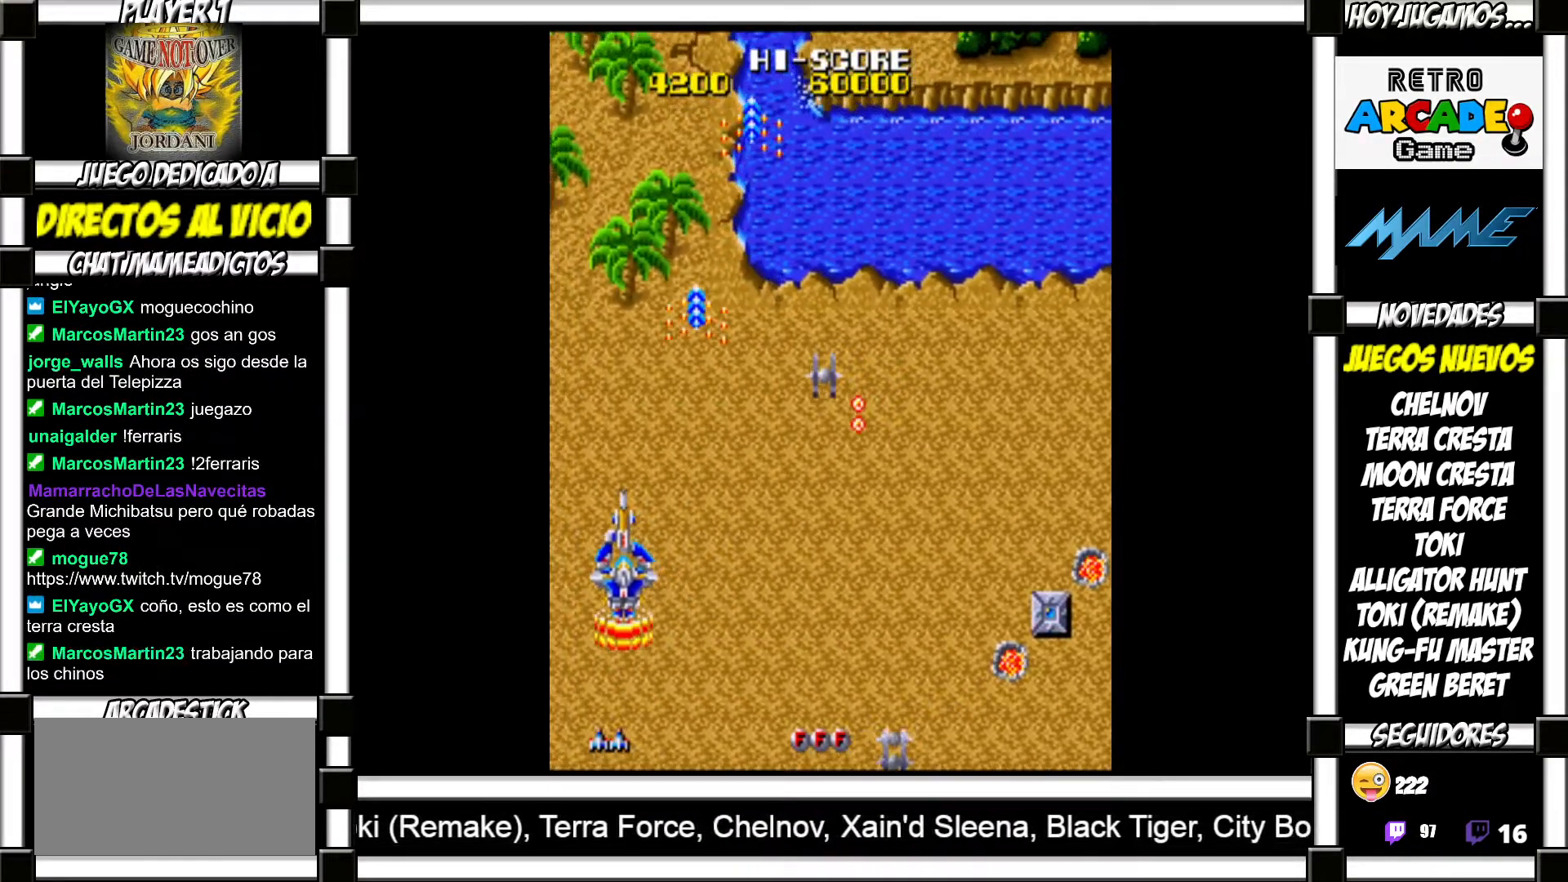
{"buttons": [], "events": [[50, "SQUARE", "down"], [83, "SQUARE", "up"], [183, "SQUARE", "down"], [200, "SQUARE", "up"], [300, "SQUARE", "down"], [350, "SQUARE", "up"], [433, "SQUARE", "down"], [483, "SQUARE", "up"]]}
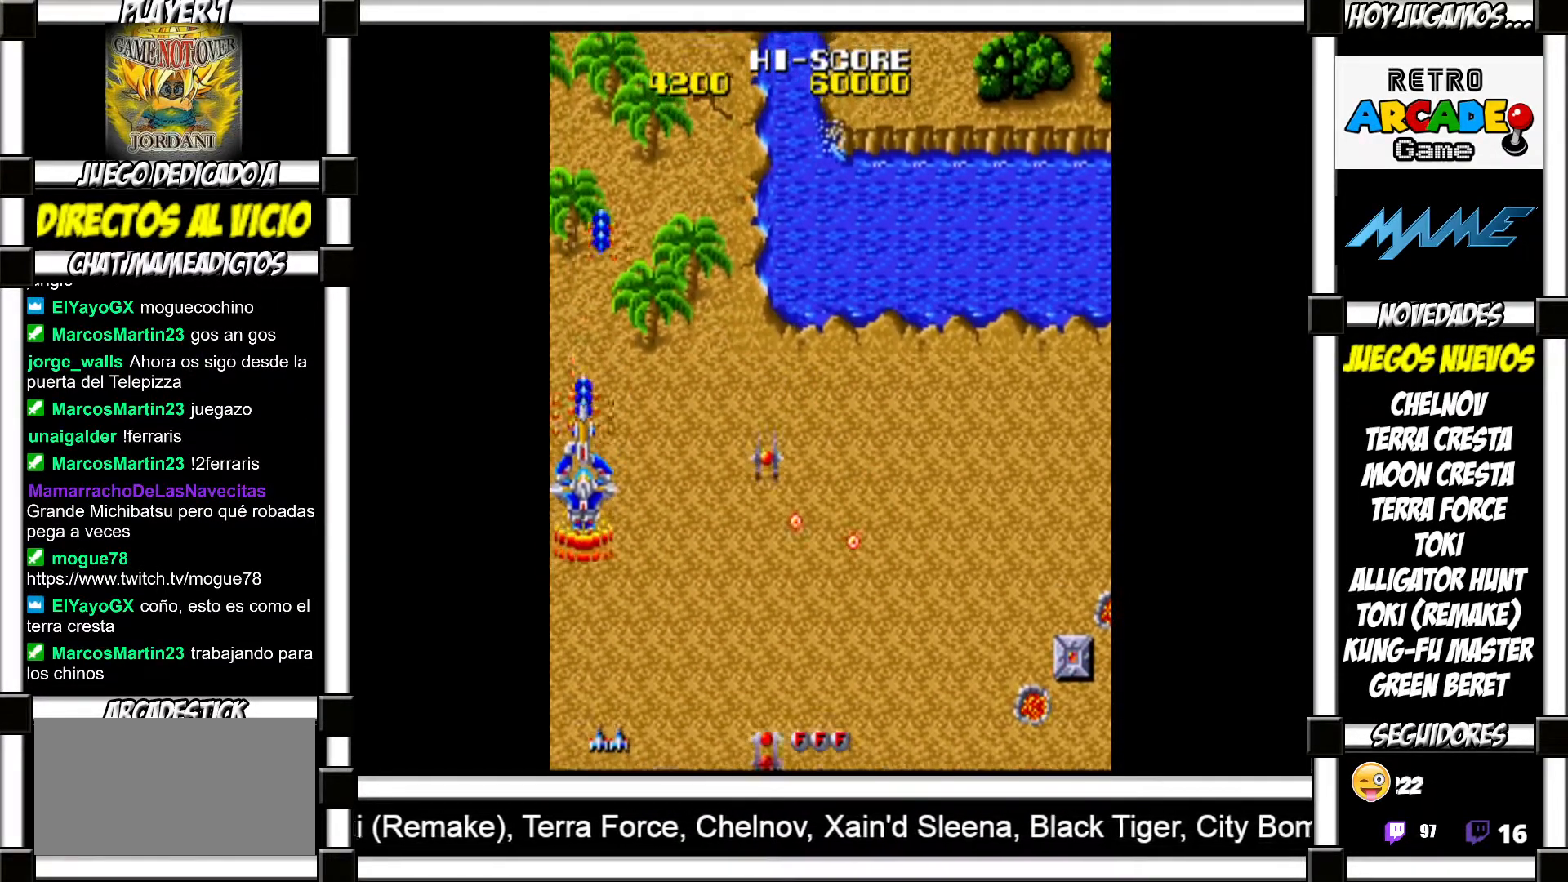
{"buttons": [], "events": [[67, "SQUARE", "down"], [100, "SQUARE", "up"], [167, "SQUARE", "down"], [200, "SQUARE", "up"], [317, "SQUARE", "down"], [350, "SQUARE", "up"], [450, "SQUARE", "down"], [483, "SQUARE", "up"]]}
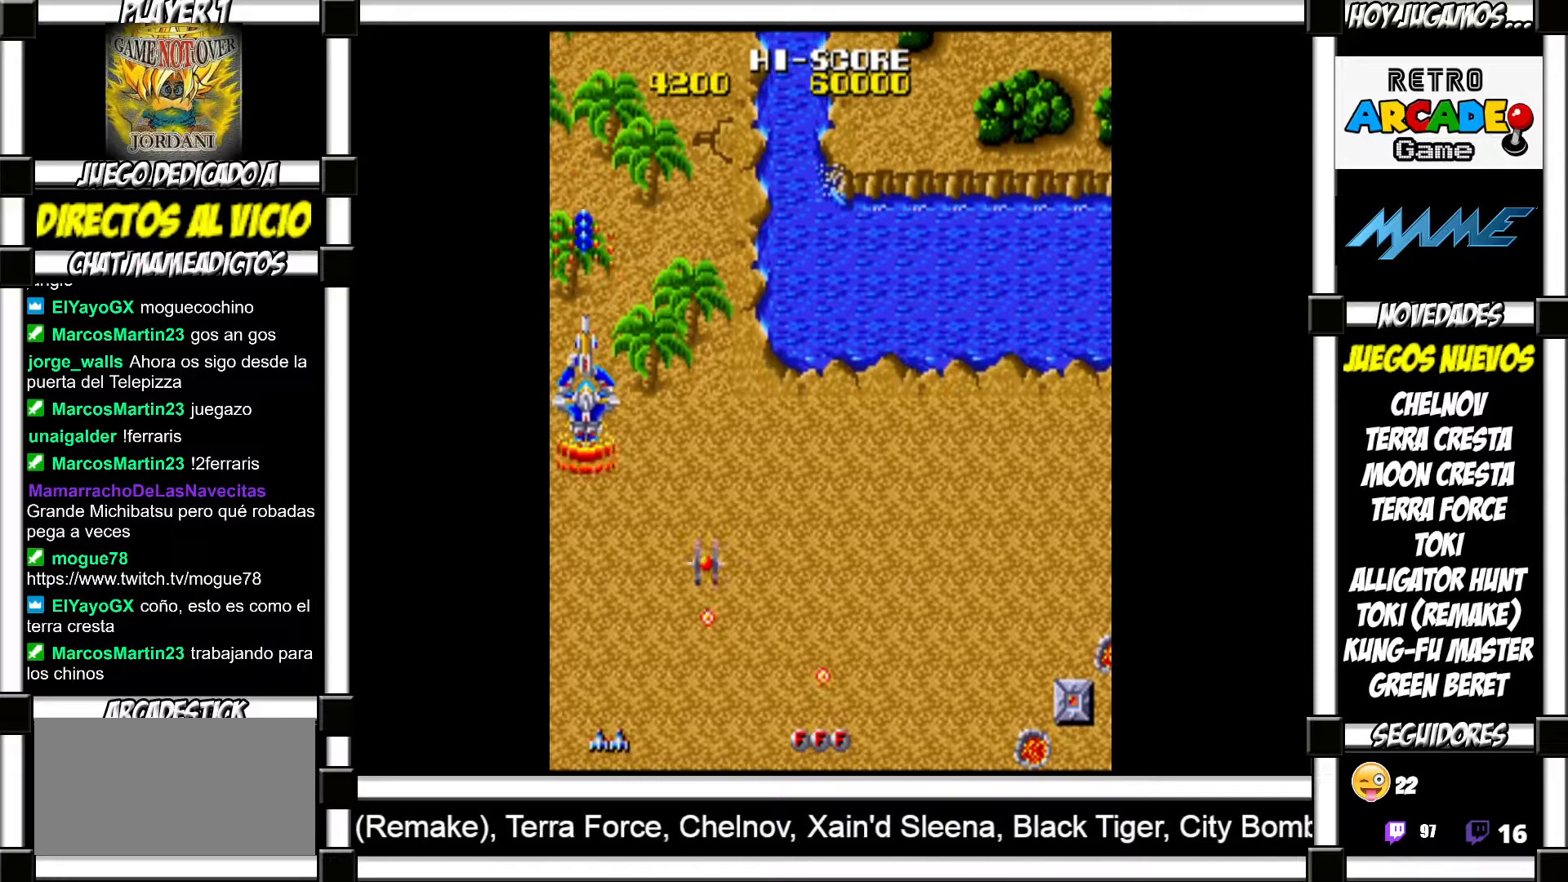
{"buttons": [], "events": [[67, "SQUARE", "down"], [100, "SQUARE", "up"], [183, "SQUARE", "down"], [233, "SQUARE", "up"], [333, "SQUARE", "down"], [367, "SQUARE", "up"], [450, "SQUARE", "down"], [500, "SQUARE", "up"]]}
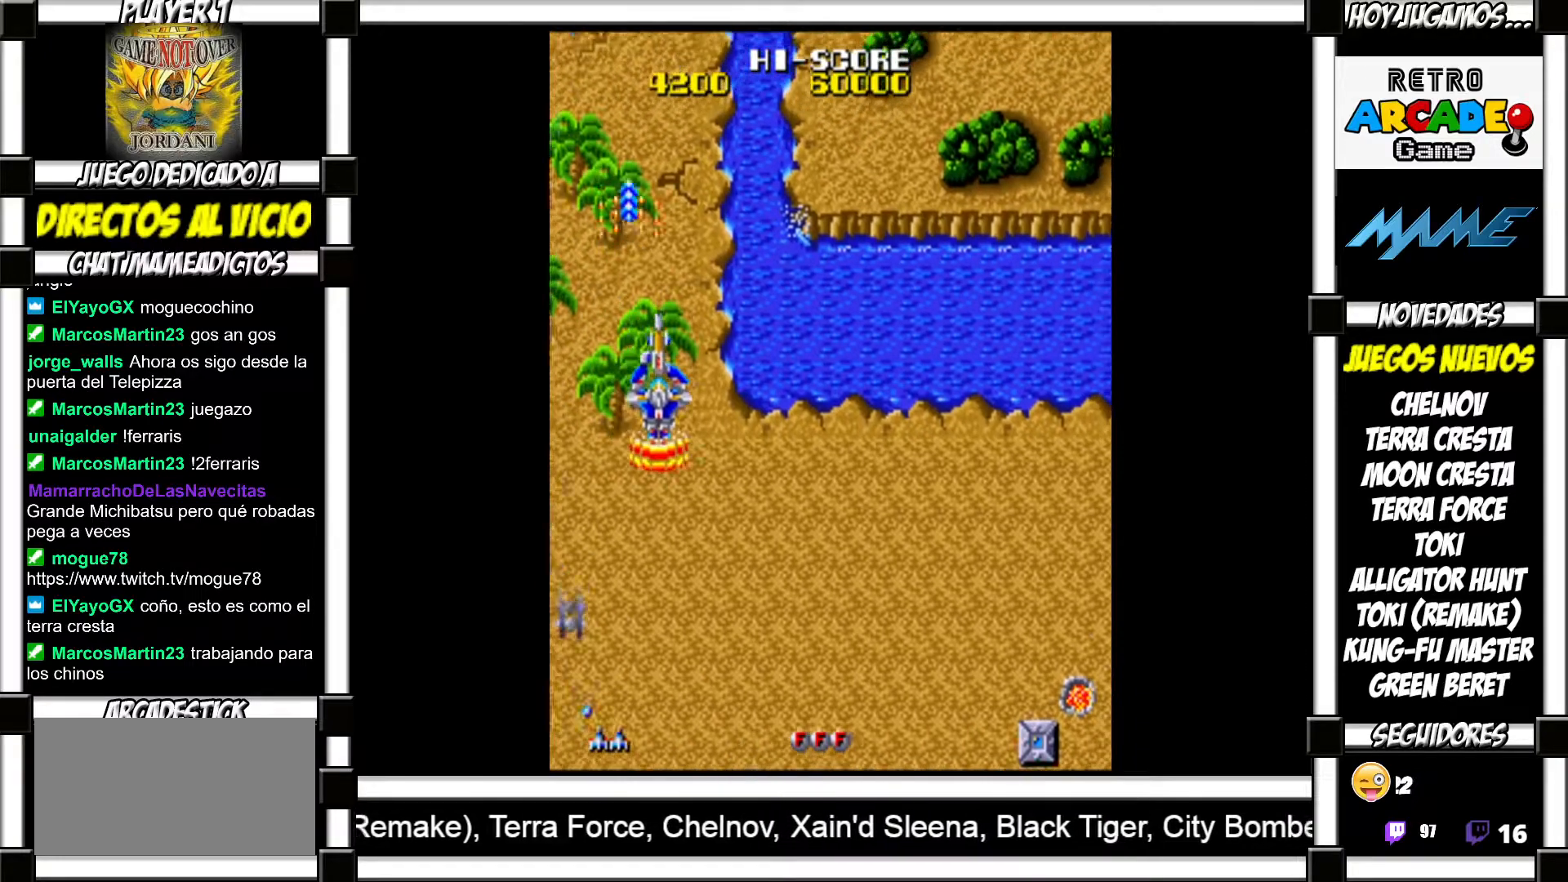
{"buttons": [], "events": [[83, "SQUARE", "down"], [117, "SQUARE", "up"], [217, "SQUARE", "down"], [250, "SQUARE", "up"], [367, "SQUARE", "down"], [417, "SQUARE", "up"]]}
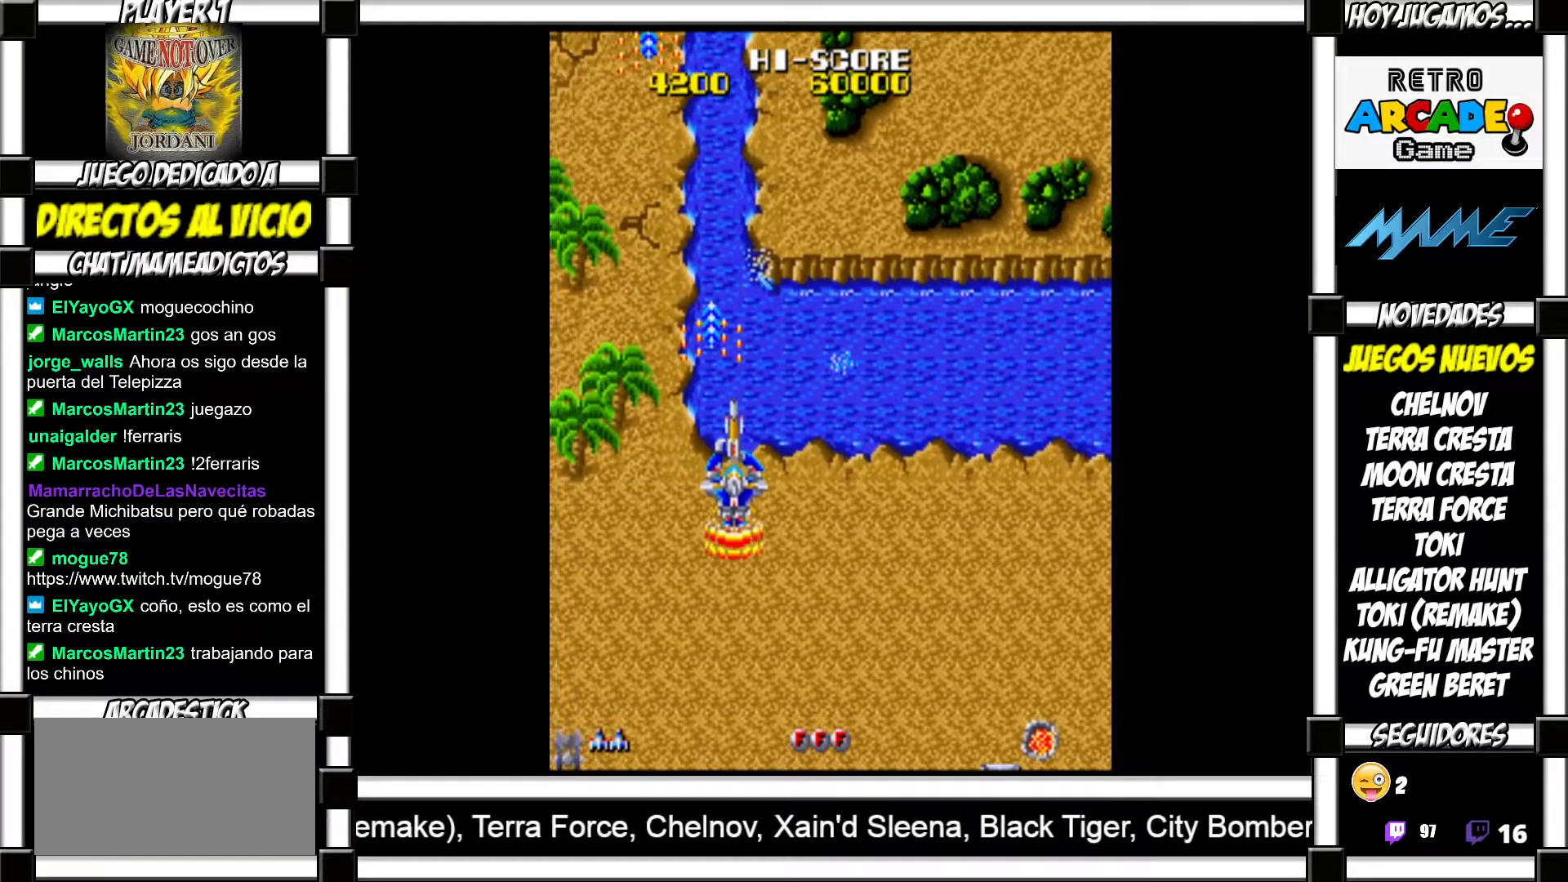
{"buttons": [], "events": [[367, "SQUARE", "down"], [417, "SQUARE", "up"]]}
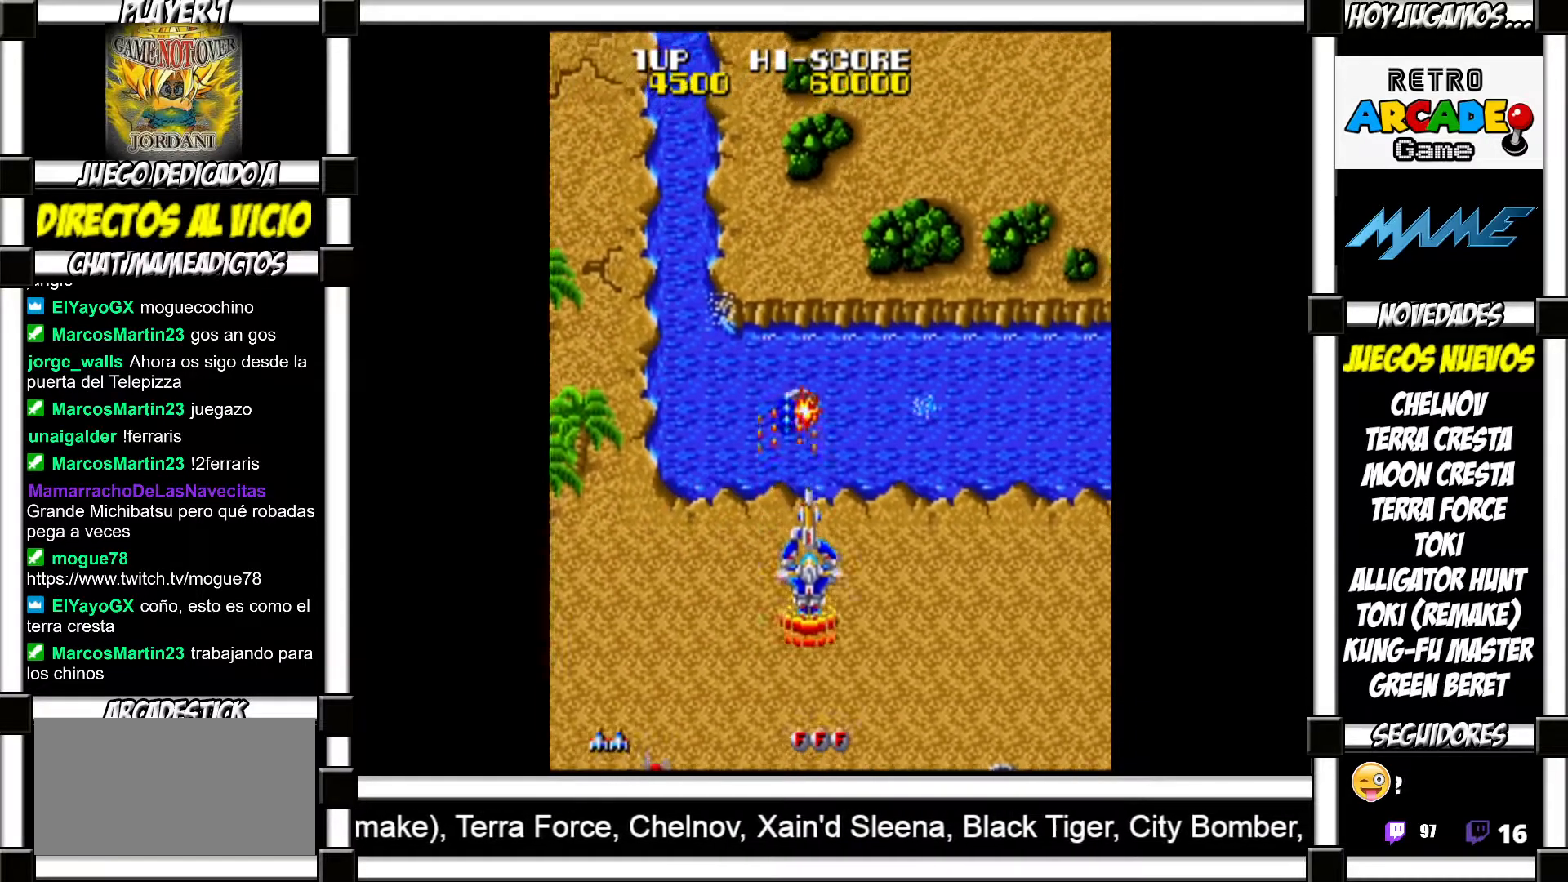
{"buttons": [], "events": [[17, "SQUARE", "down"], [83, "SQUARE", "up"], [417, "SQUARE", "down"], [483, "SQUARE", "up"]]}
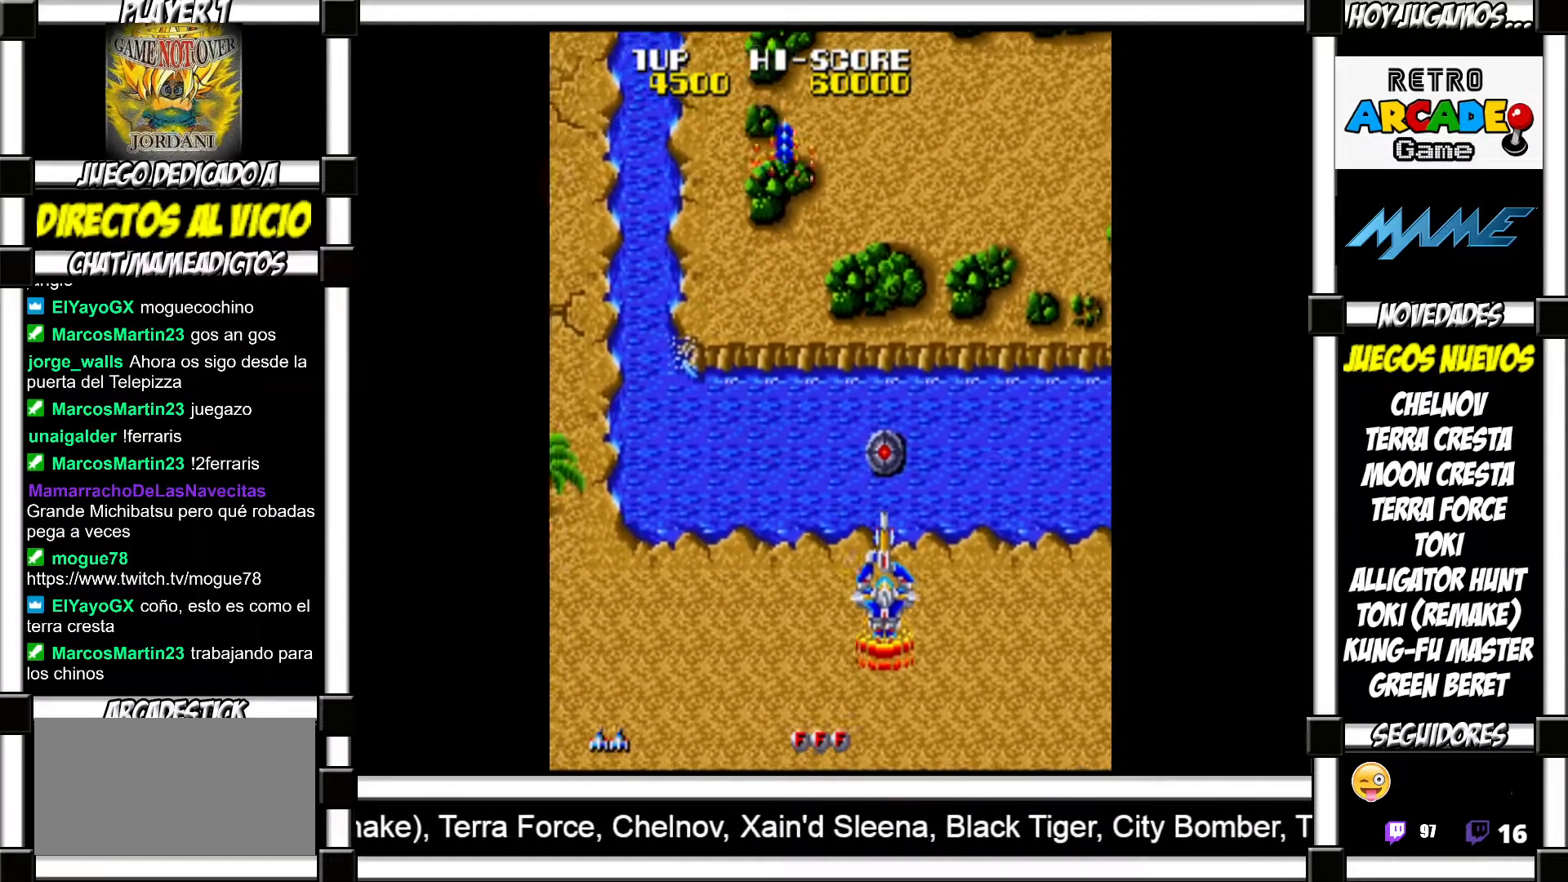
{"buttons": [], "events": [[67, "SQUARE", "down"], [150, "SQUARE", "up"]]}
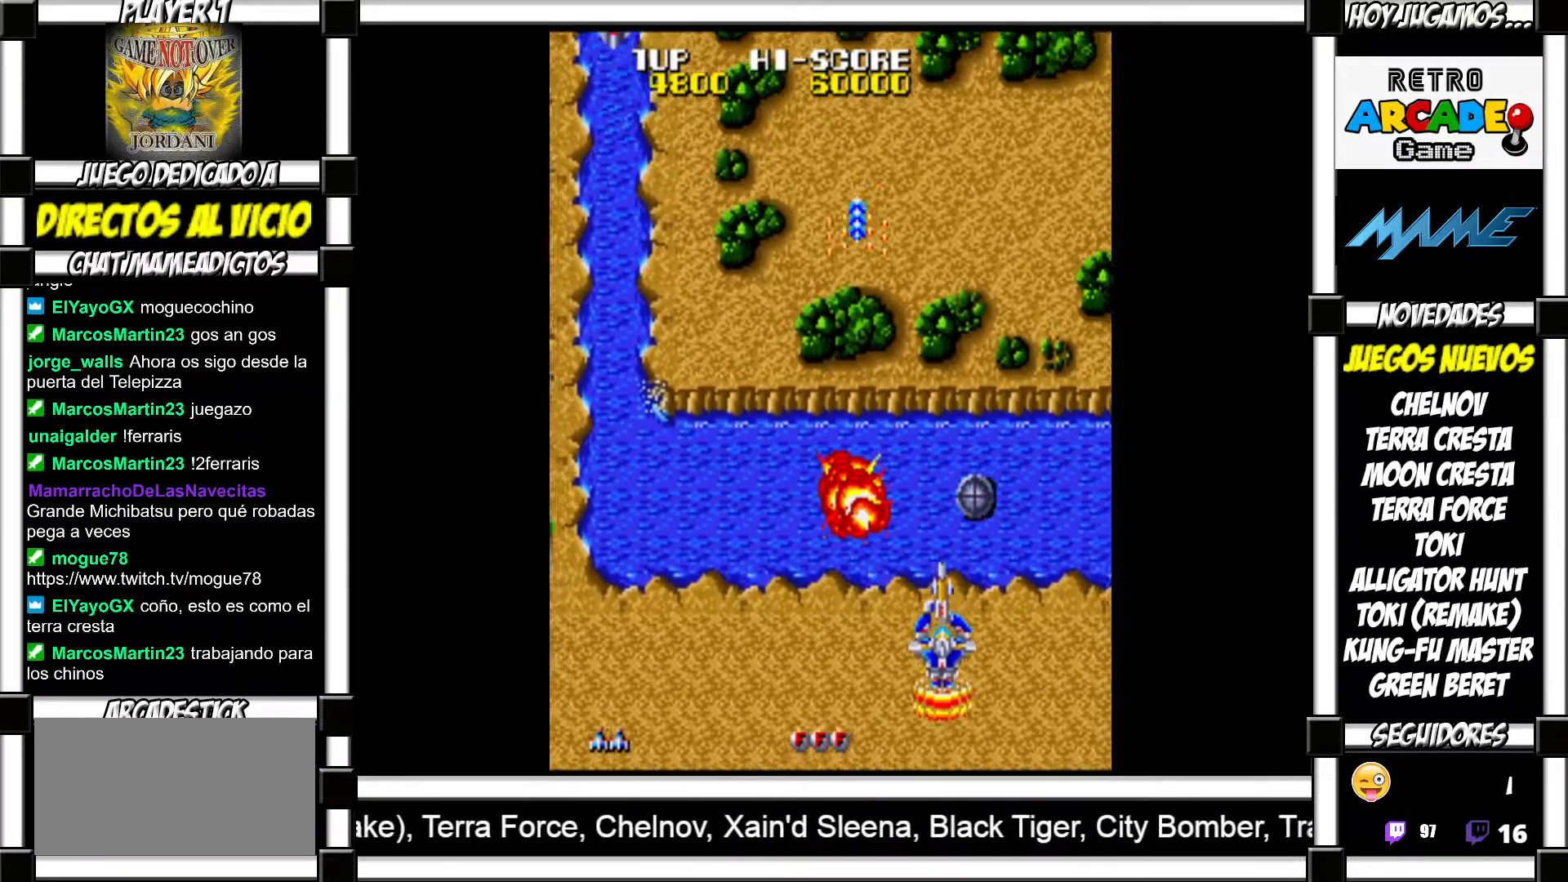
{"buttons": [], "events": [[17, "SQUARE", "down"], [67, "SQUARE", "up"], [133, "SQUARE", "down"], [217, "SQUARE", "up"], [333, "SQUARE", "down"], [400, "SQUARE", "up"]]}
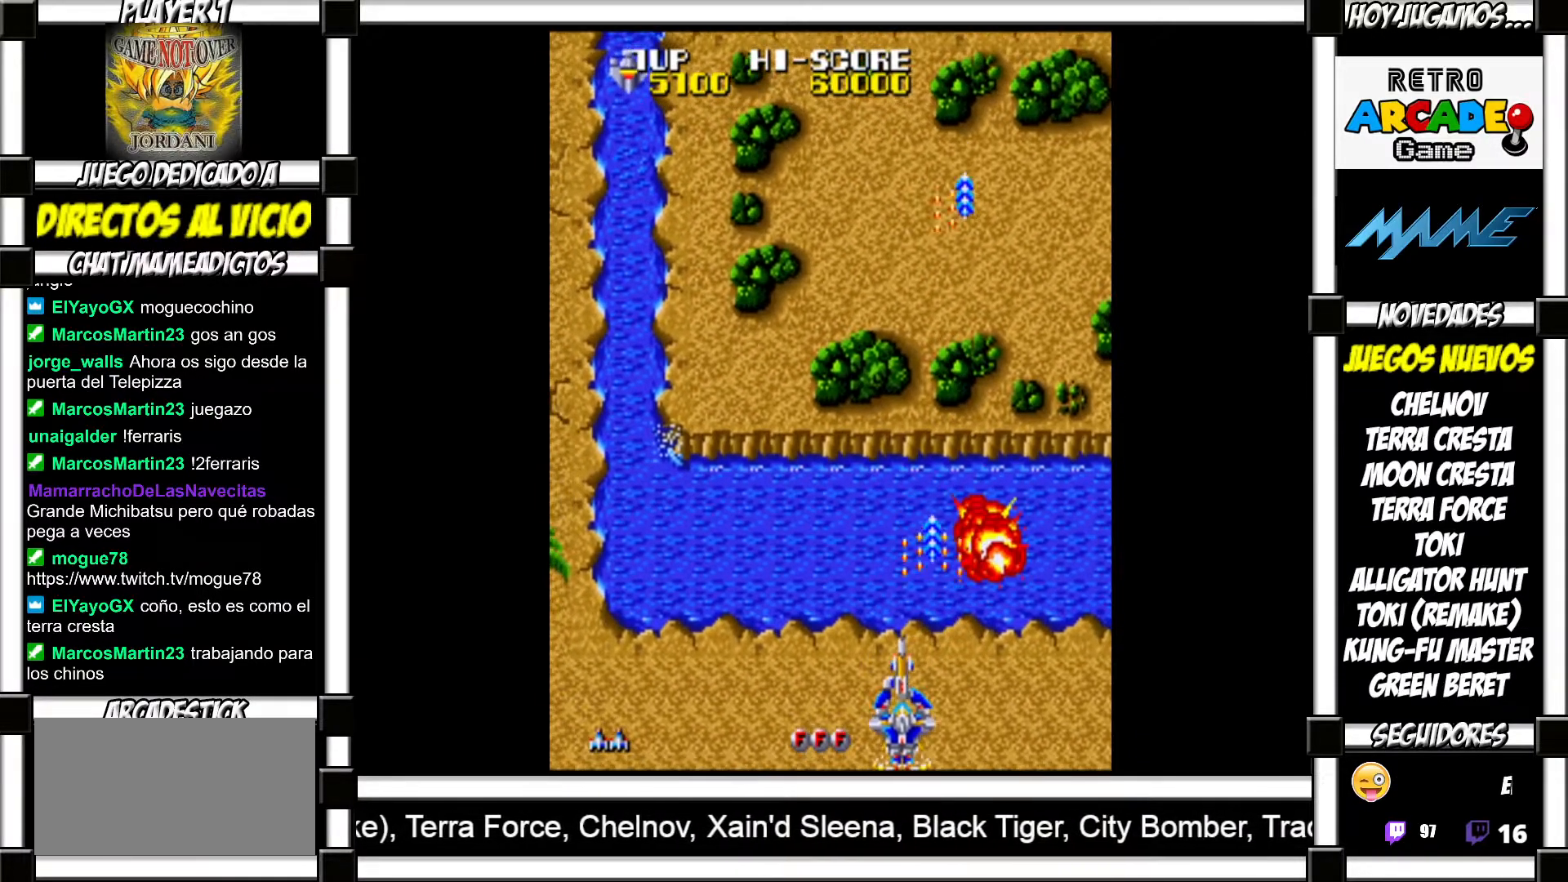
{"buttons": [], "events": [[17, "SQUARE", "down"], [100, "SQUARE", "up"], [250, "SQUARE", "down"], [350, "SQUARE", "up"], [433, "SQUARE", "down"], [500, "SQUARE", "up"]]}
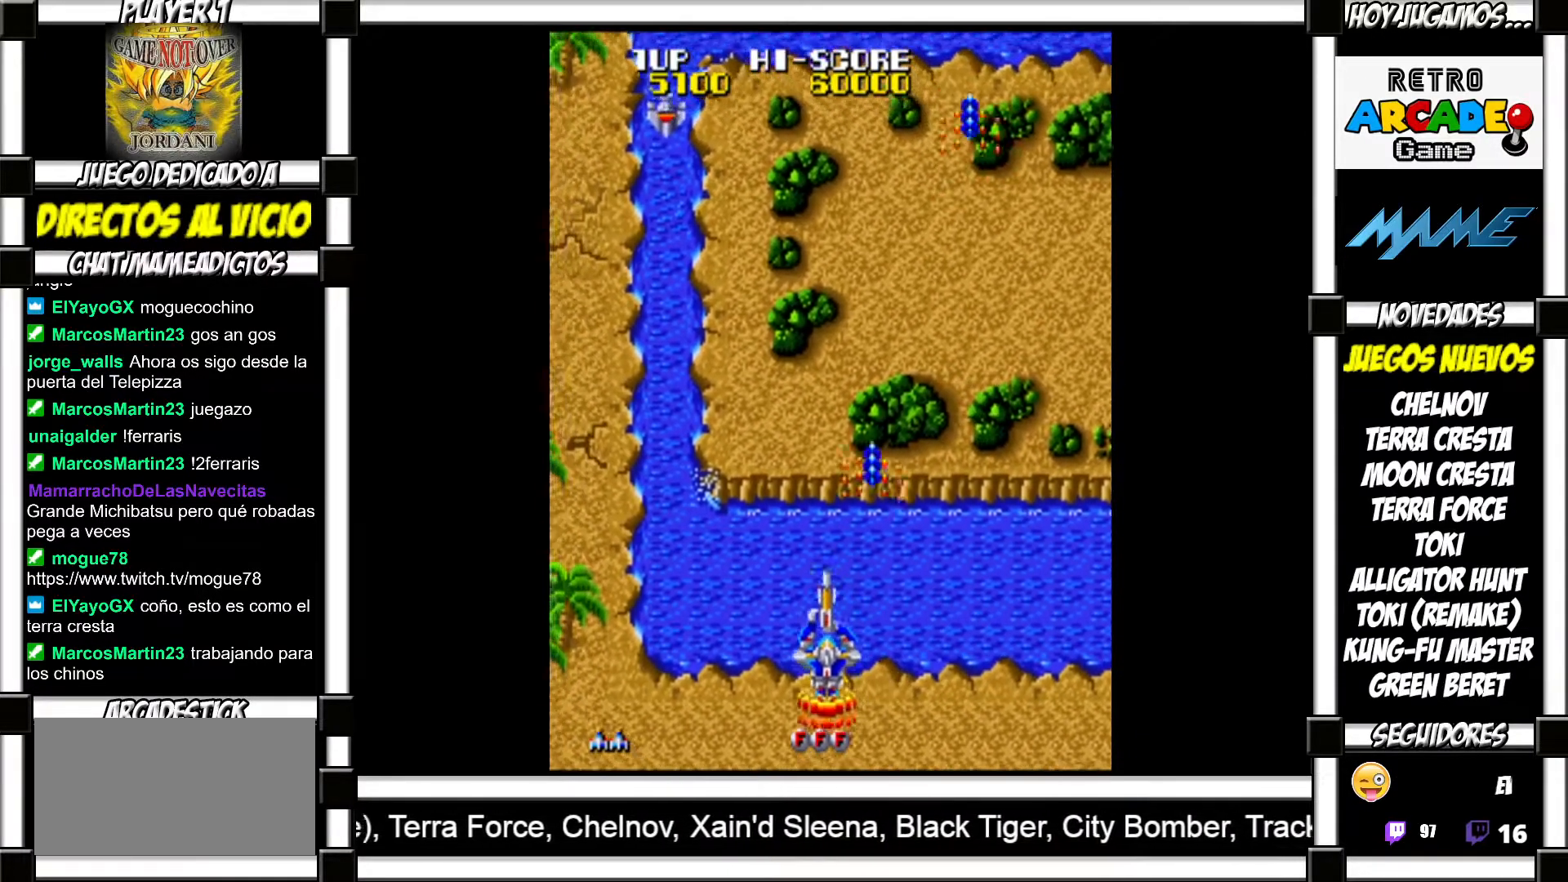
{"buttons": [], "events": [[117, "SQUARE", "down"], [183, "SQUARE", "up"]]}
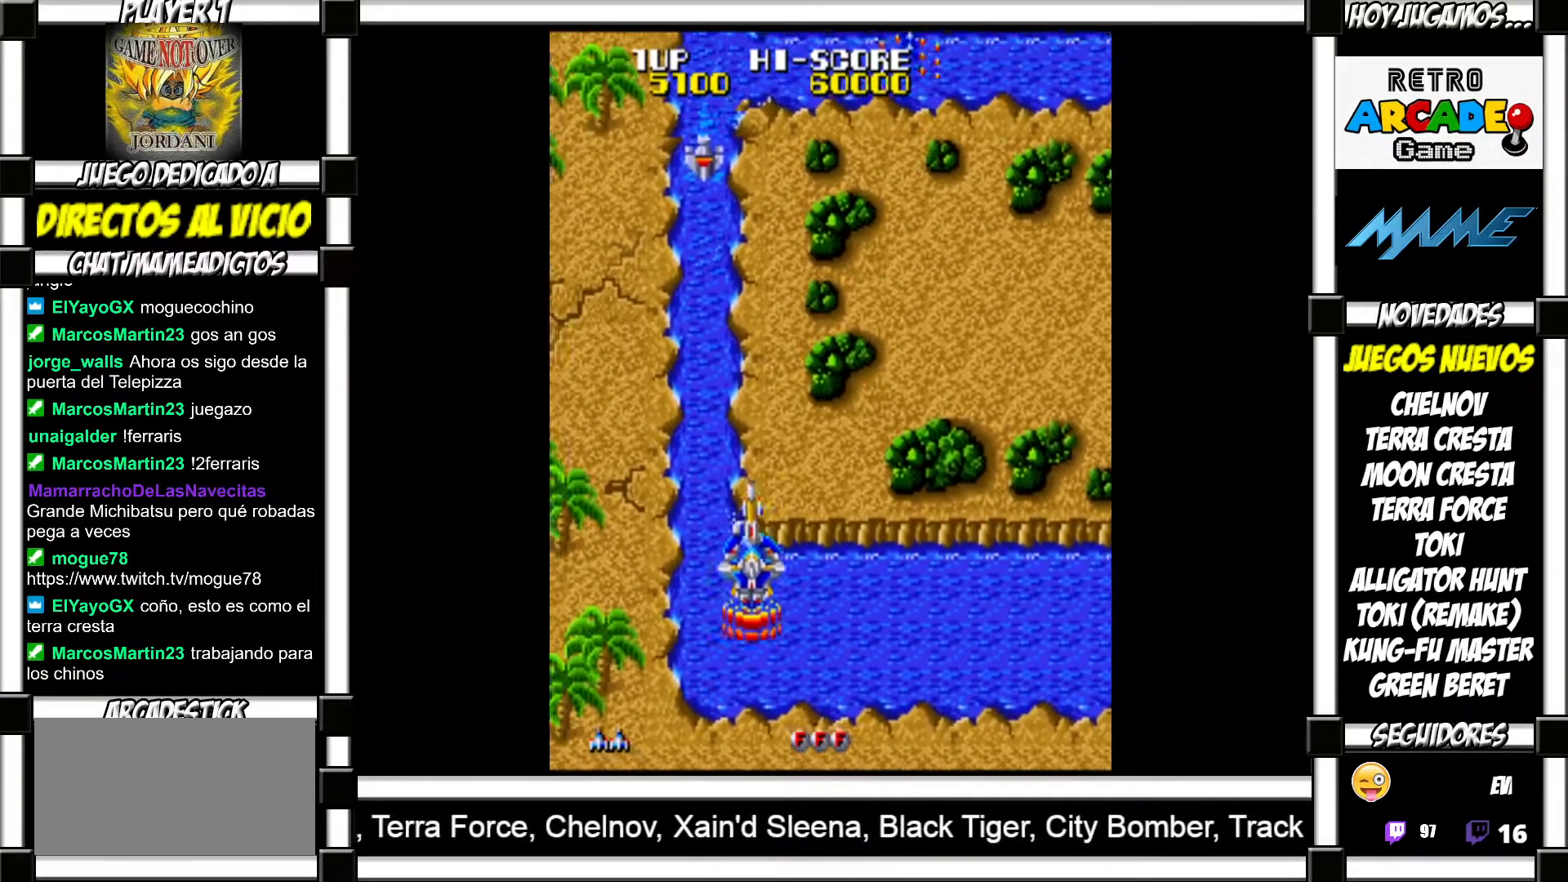
{"buttons": [], "events": [[217, "SQUARE", "down"], [267, "SQUARE", "up"], [383, "SQUARE", "down"], [433, "SQUARE", "up"]]}
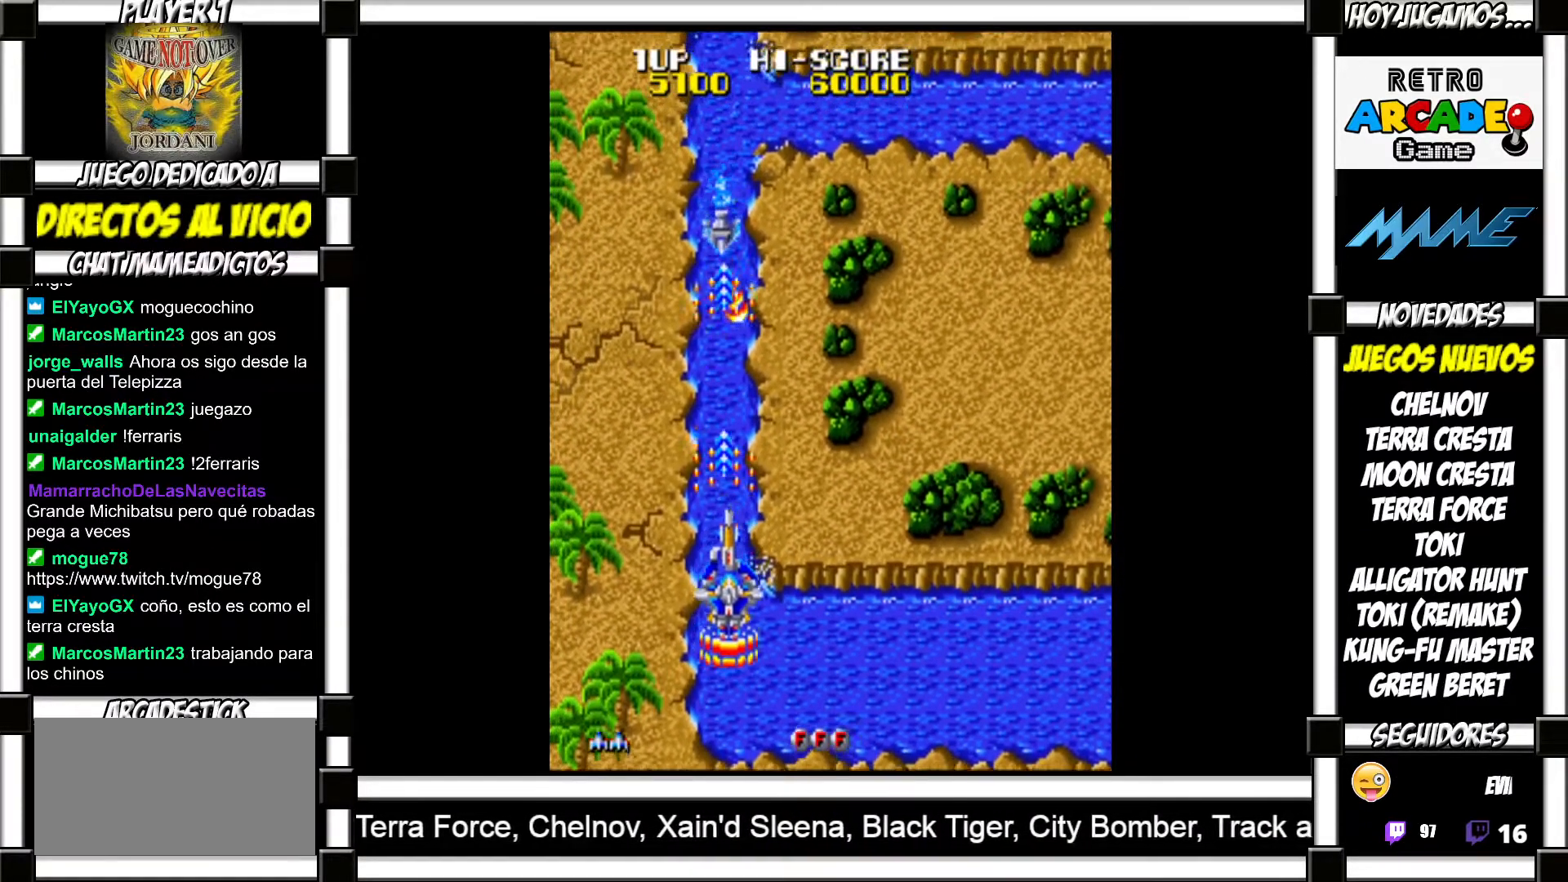
{"buttons": [], "events": [[33, "SQUARE", "down"], [83, "SQUARE", "up"], [217, "SQUARE", "down"], [283, "SQUARE", "up"], [417, "SQUARE", "down"], [450, "SQUARE", "up"]]}
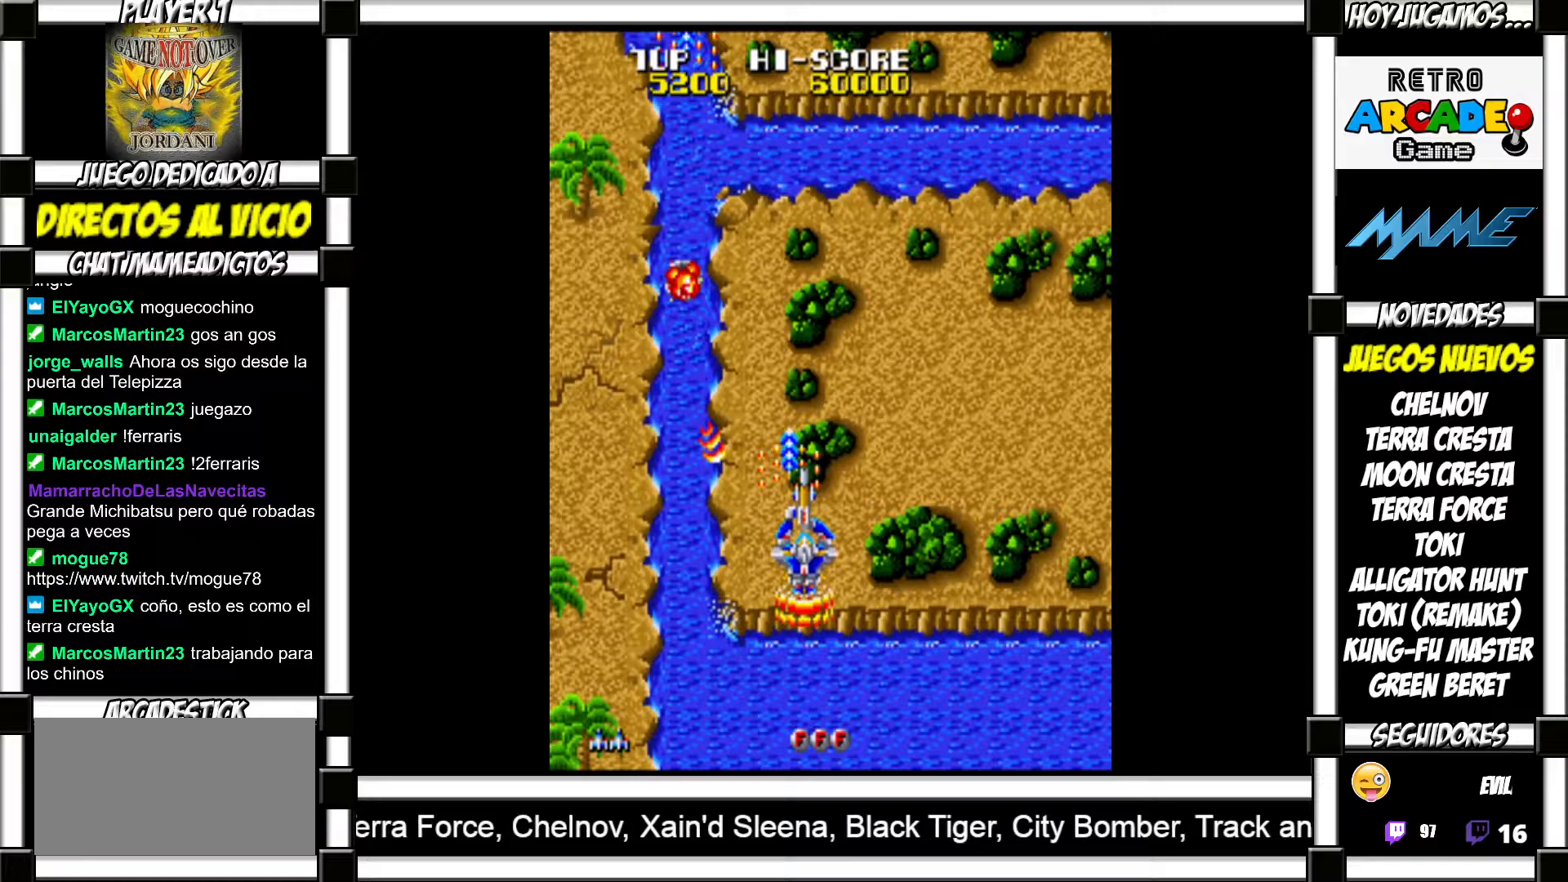
{"buttons": [], "events": [[67, "SQUARE", "down"], [133, "SQUARE", "up"], [250, "SQUARE", "down"], [300, "SQUARE", "up"], [400, "SQUARE", "down"], [450, "SQUARE", "up"]]}
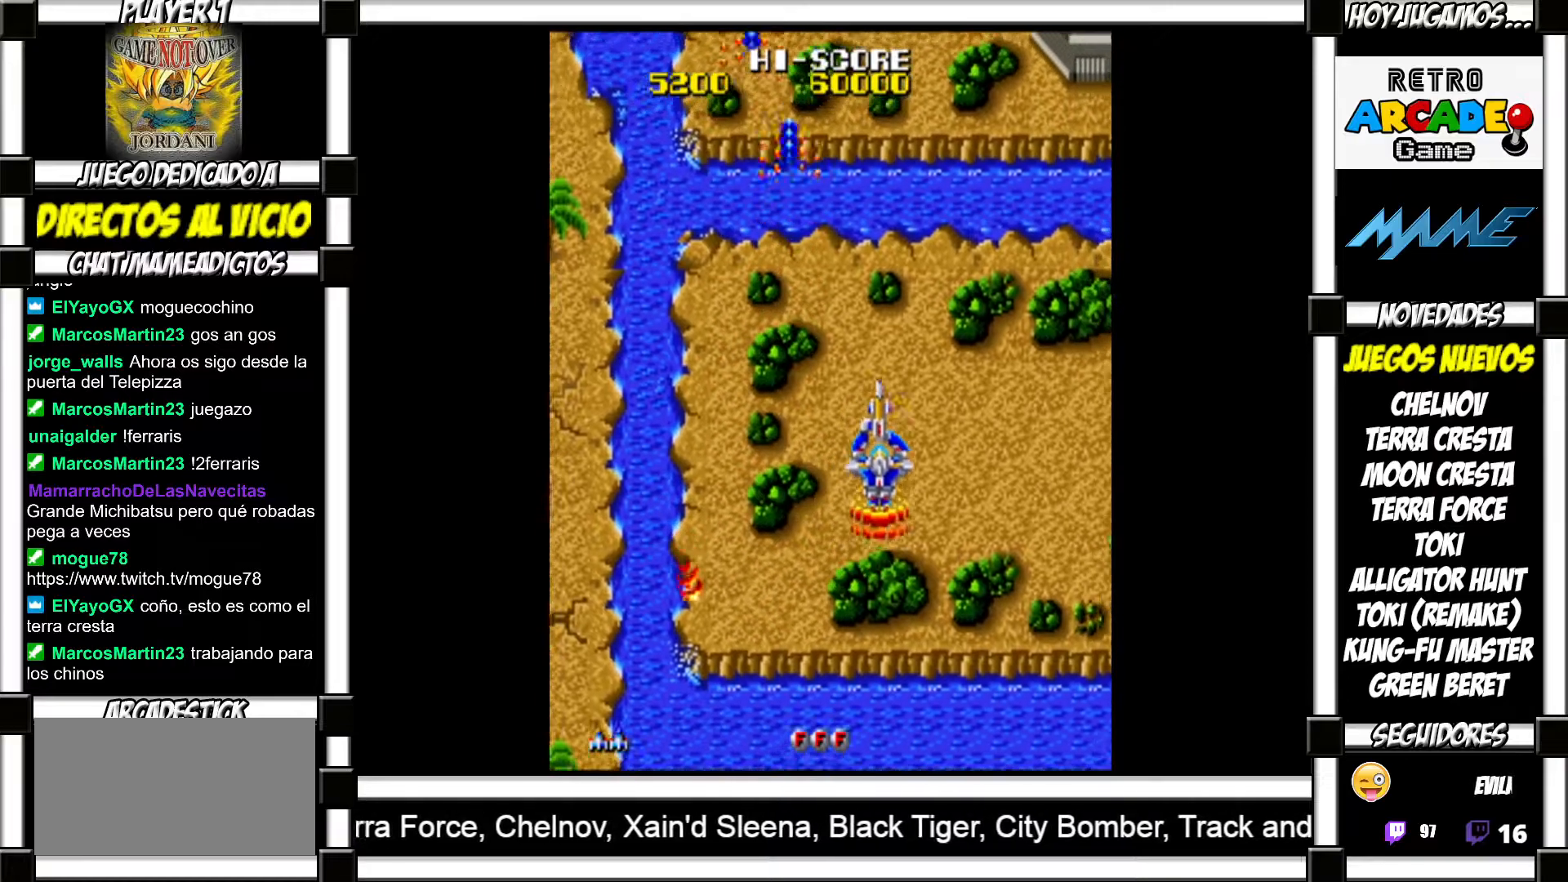
{"buttons": [], "events": [[67, "SQUARE", "down"], [117, "SQUARE", "up"], [217, "SQUARE", "down"], [267, "SQUARE", "up"], [367, "SQUARE", "down"], [417, "SQUARE", "up"]]}
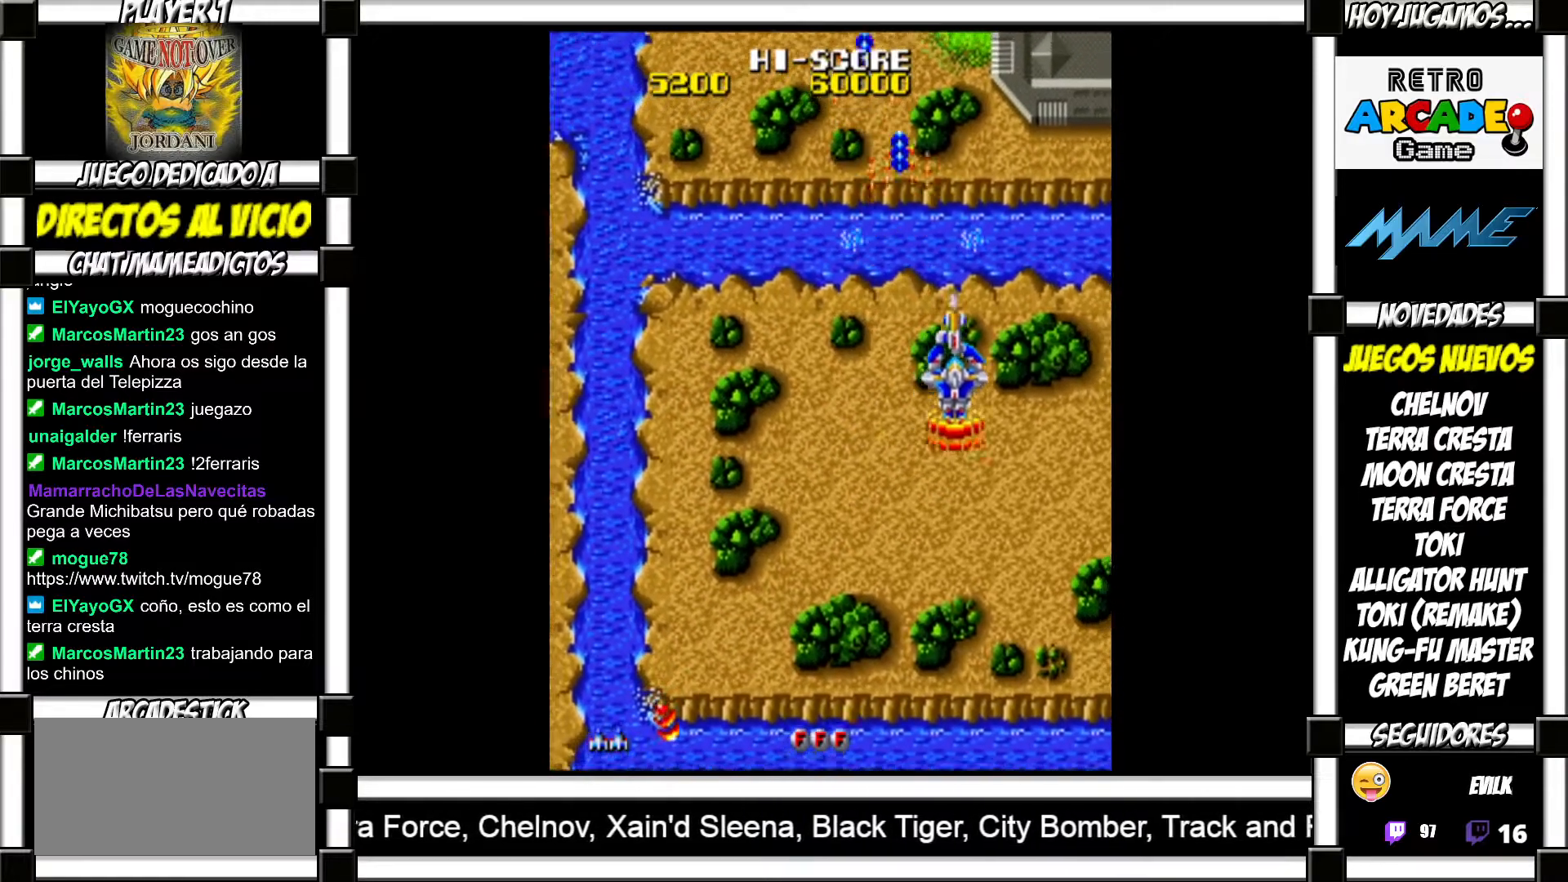
{"buttons": [], "events": [[17, "SQUARE", "down"], [100, "SQUARE", "up"], [400, "SQUARE", "down"], [467, "SQUARE", "up"]]}
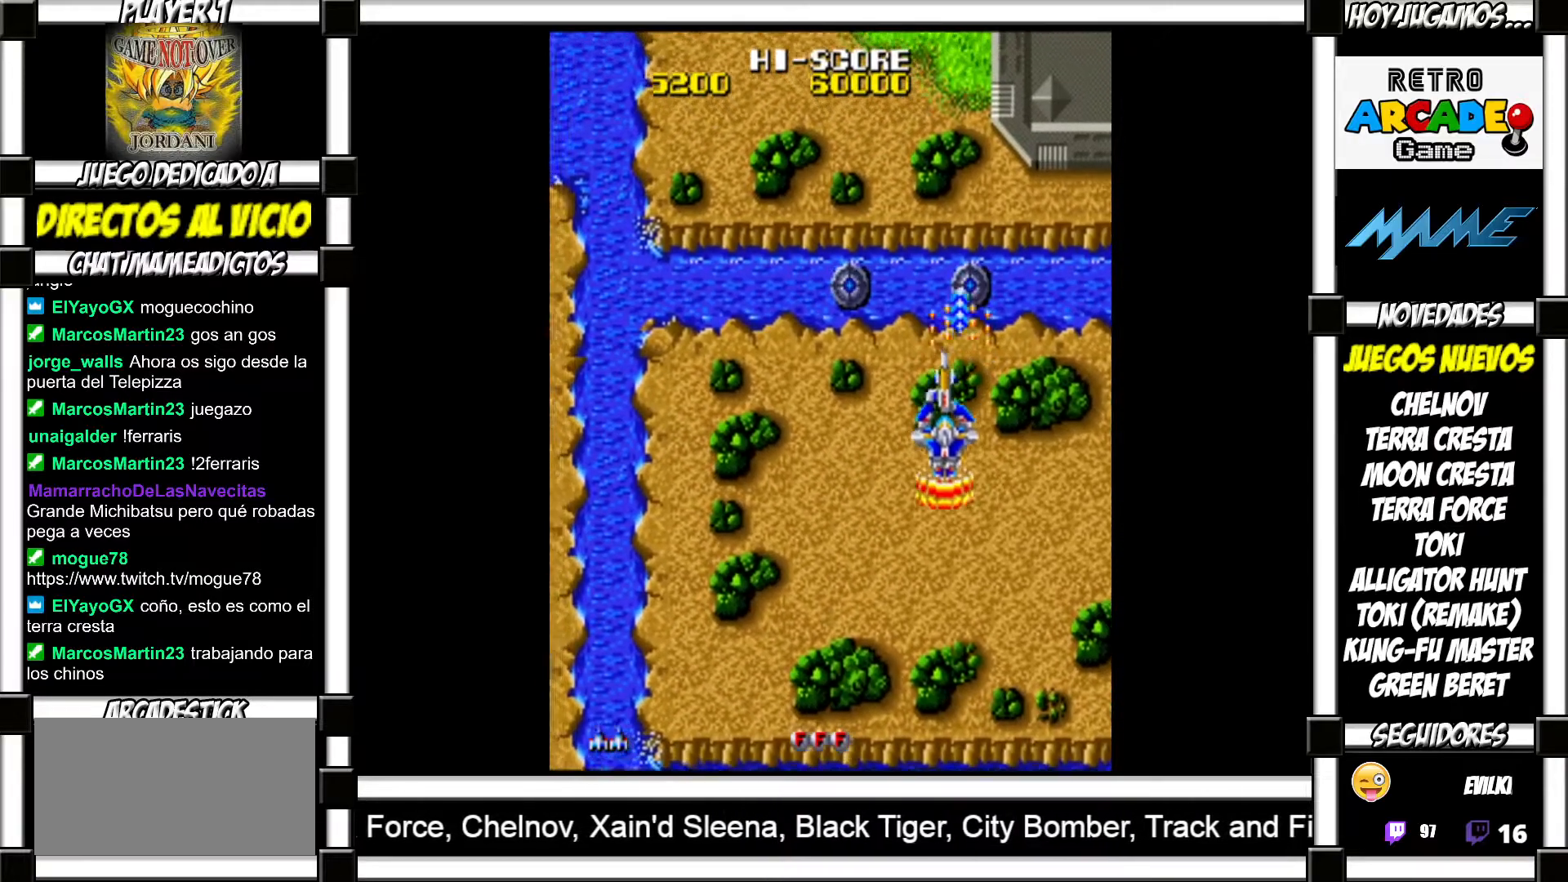
{"buttons": [], "events": [[50, "SQUARE", "down"], [117, "SQUARE", "up"], [383, "SQUARE", "down"], [433, "SQUARE", "up"]]}
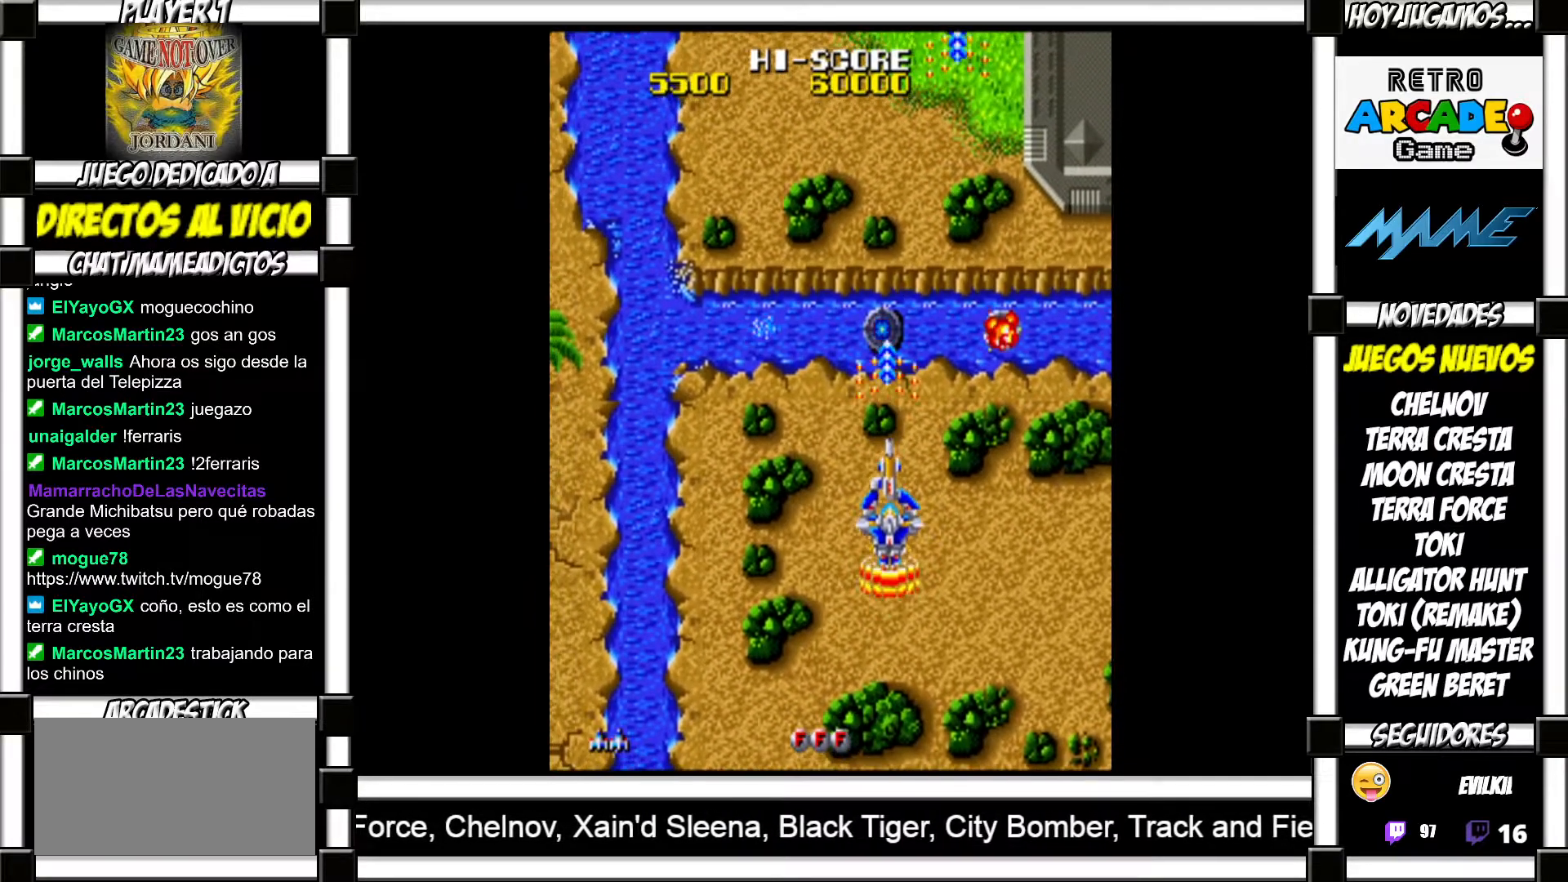
{"buttons": [], "events": [[33, "SQUARE", "down"], [100, "SQUARE", "up"]]}
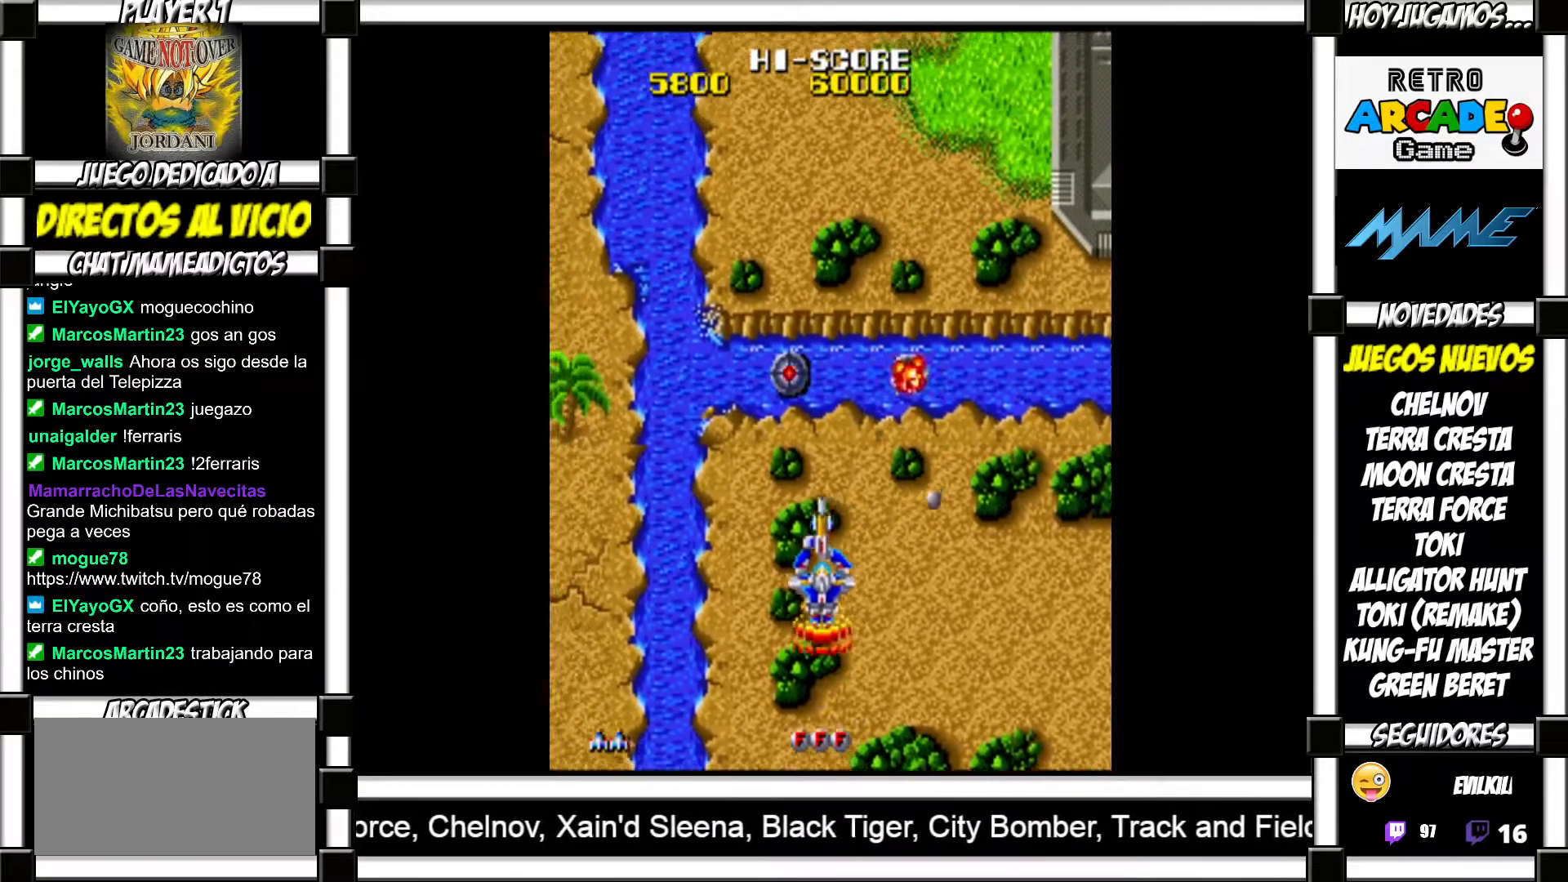
{"buttons": [], "events": [[83, "SQUARE", "down"], [133, "SQUARE", "up"], [200, "SQUARE", "down"], [283, "SQUARE", "up"]]}
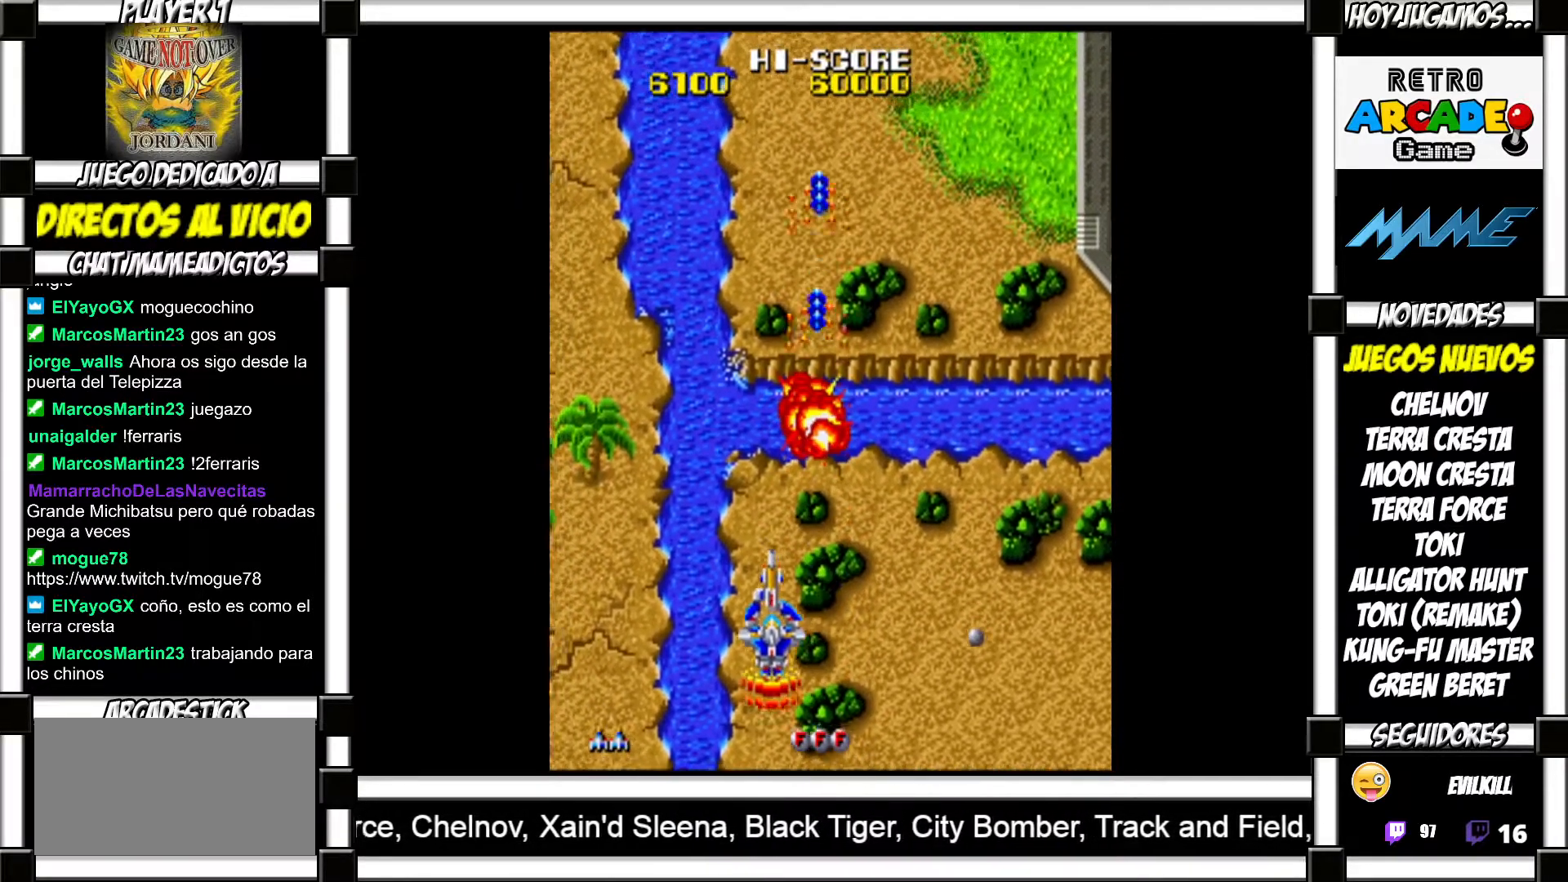
{"buttons": [], "events": [[100, "SQUARE", "down"], [183, "SQUARE", "up"], [300, "SQUARE", "down"], [350, "SQUARE", "up"]]}
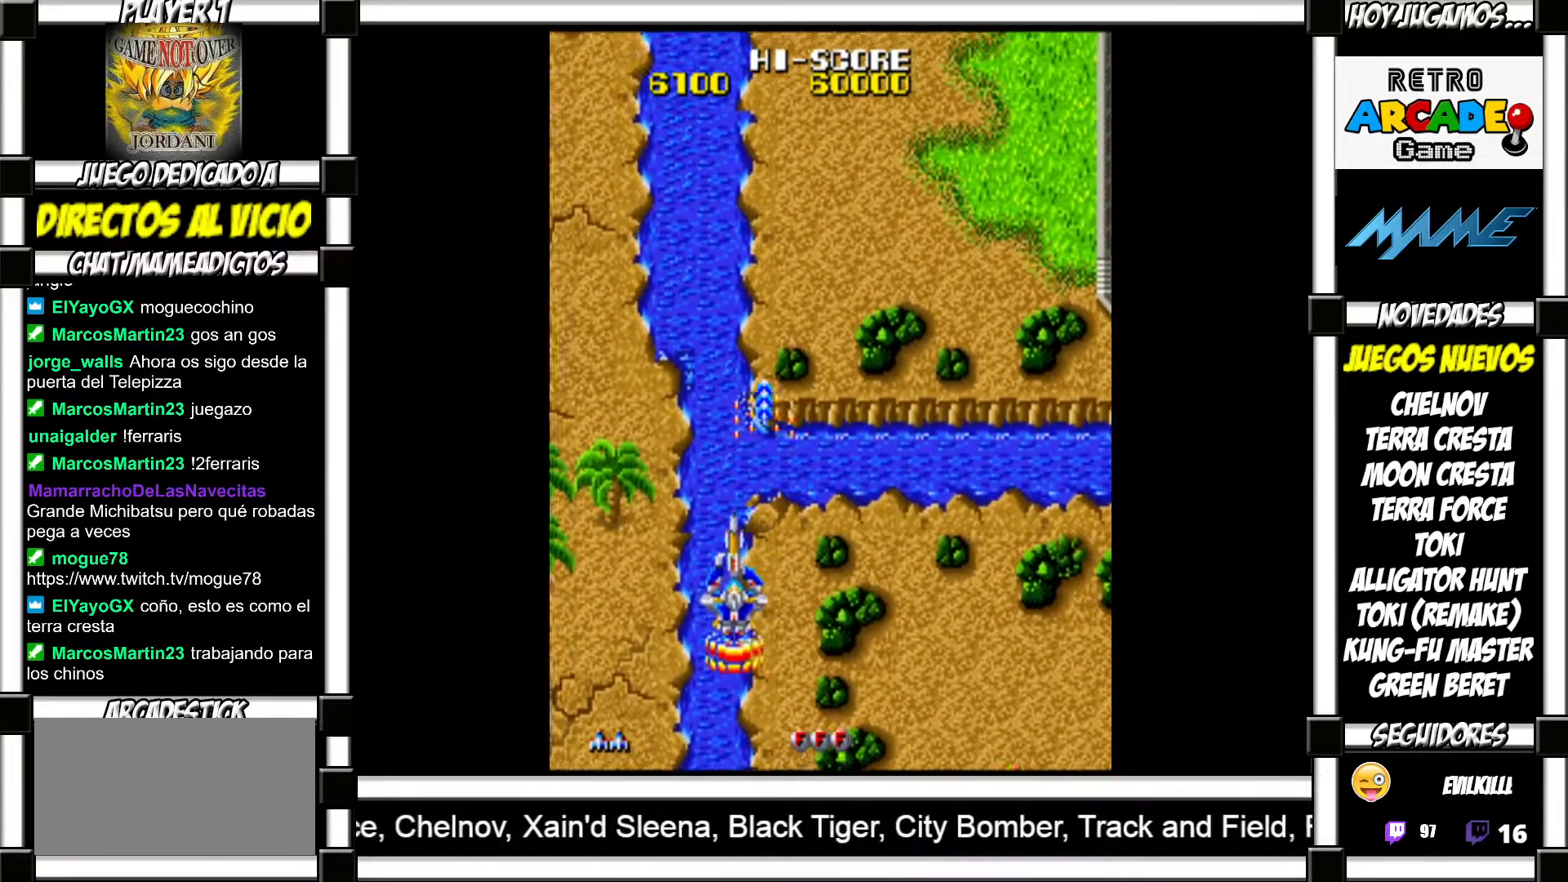
{"buttons": ["SQUARE"], "events": [[100, "SQUARE", "down"], [167, "SQUARE", "up"], [283, "SQUARE", "down"], [367, "SQUARE", "up"], [450, "SQUARE", "down"]]}
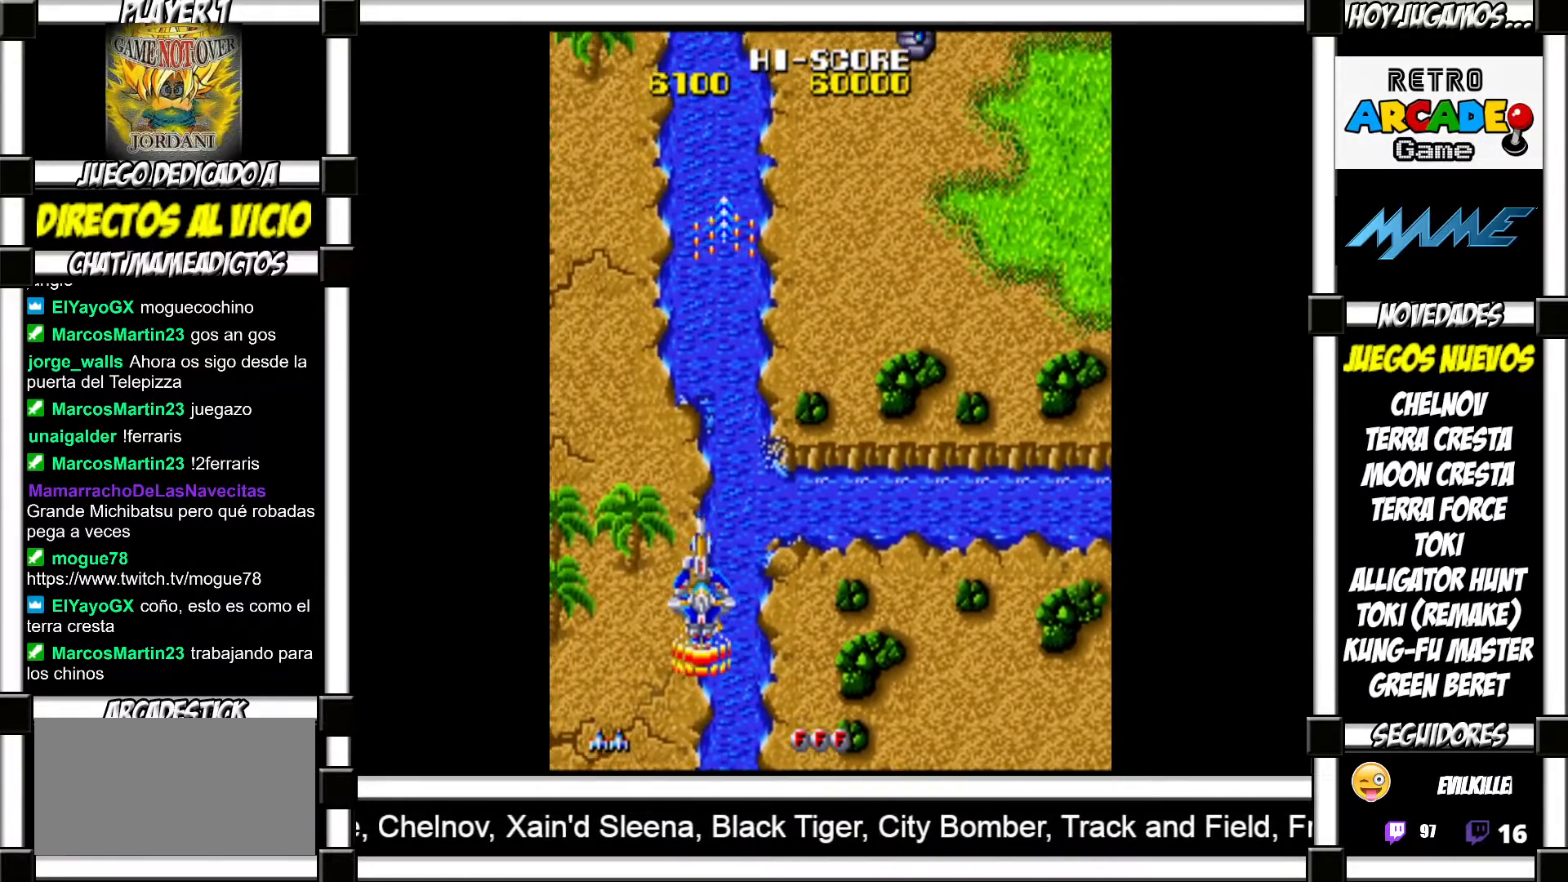
{"buttons": ["SQUARE"], "events": [[17, "SQUARE", "up"], [117, "SQUARE", "down"], [183, "SQUARE", "up"], [283, "SQUARE", "down"], [350, "SQUARE", "up"], [450, "SQUARE", "down"]]}
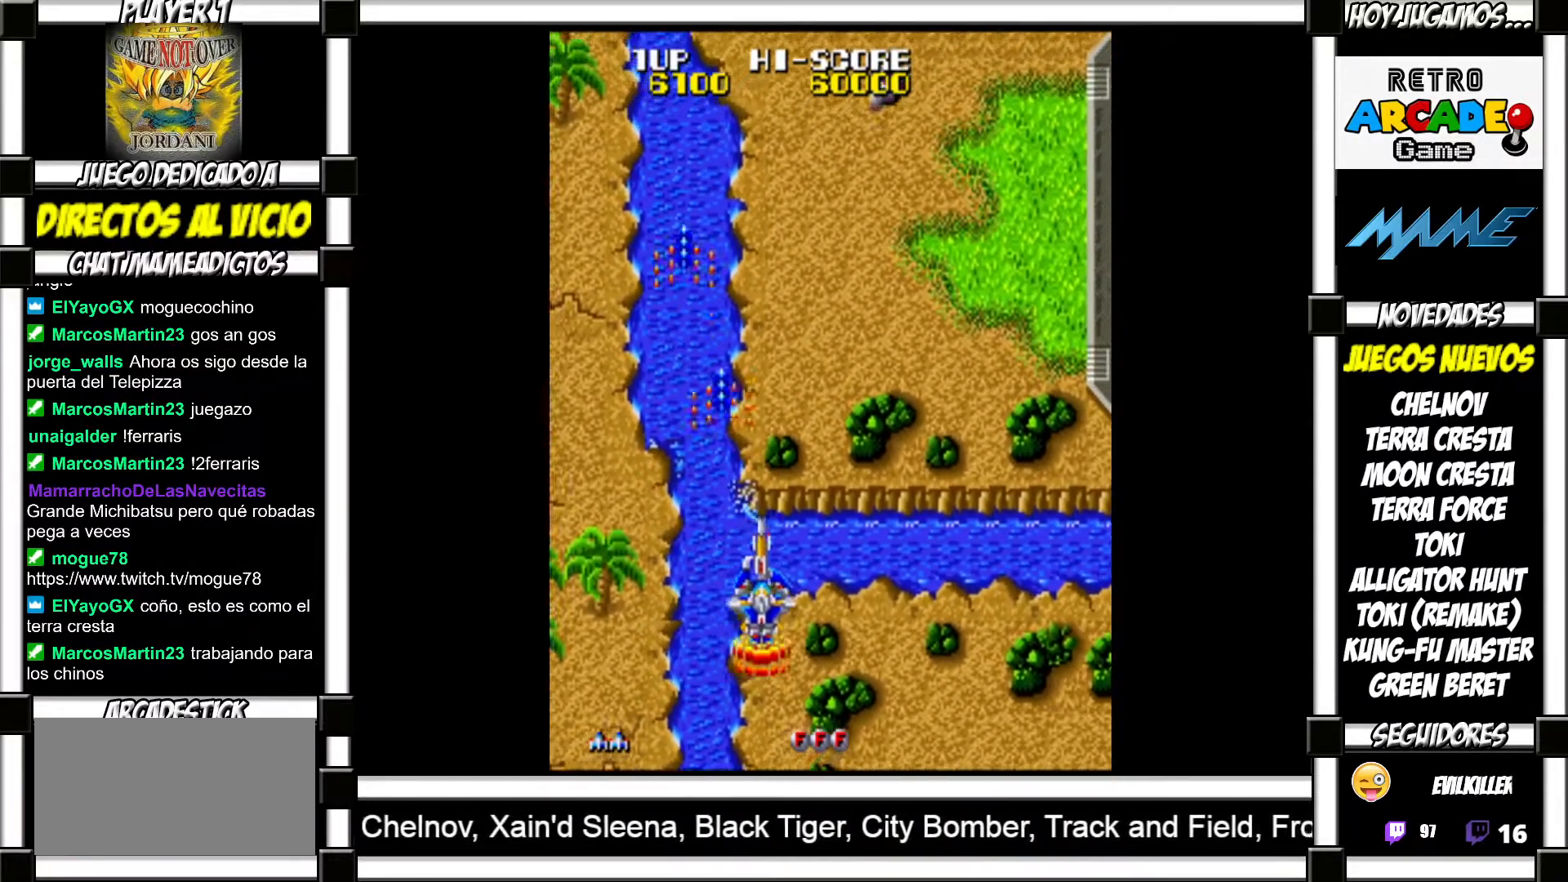
{"buttons": ["SQUARE"], "events": [[17, "SQUARE", "up"], [117, "SQUARE", "down"], [183, "SQUARE", "up"], [483, "SQUARE", "down"]]}
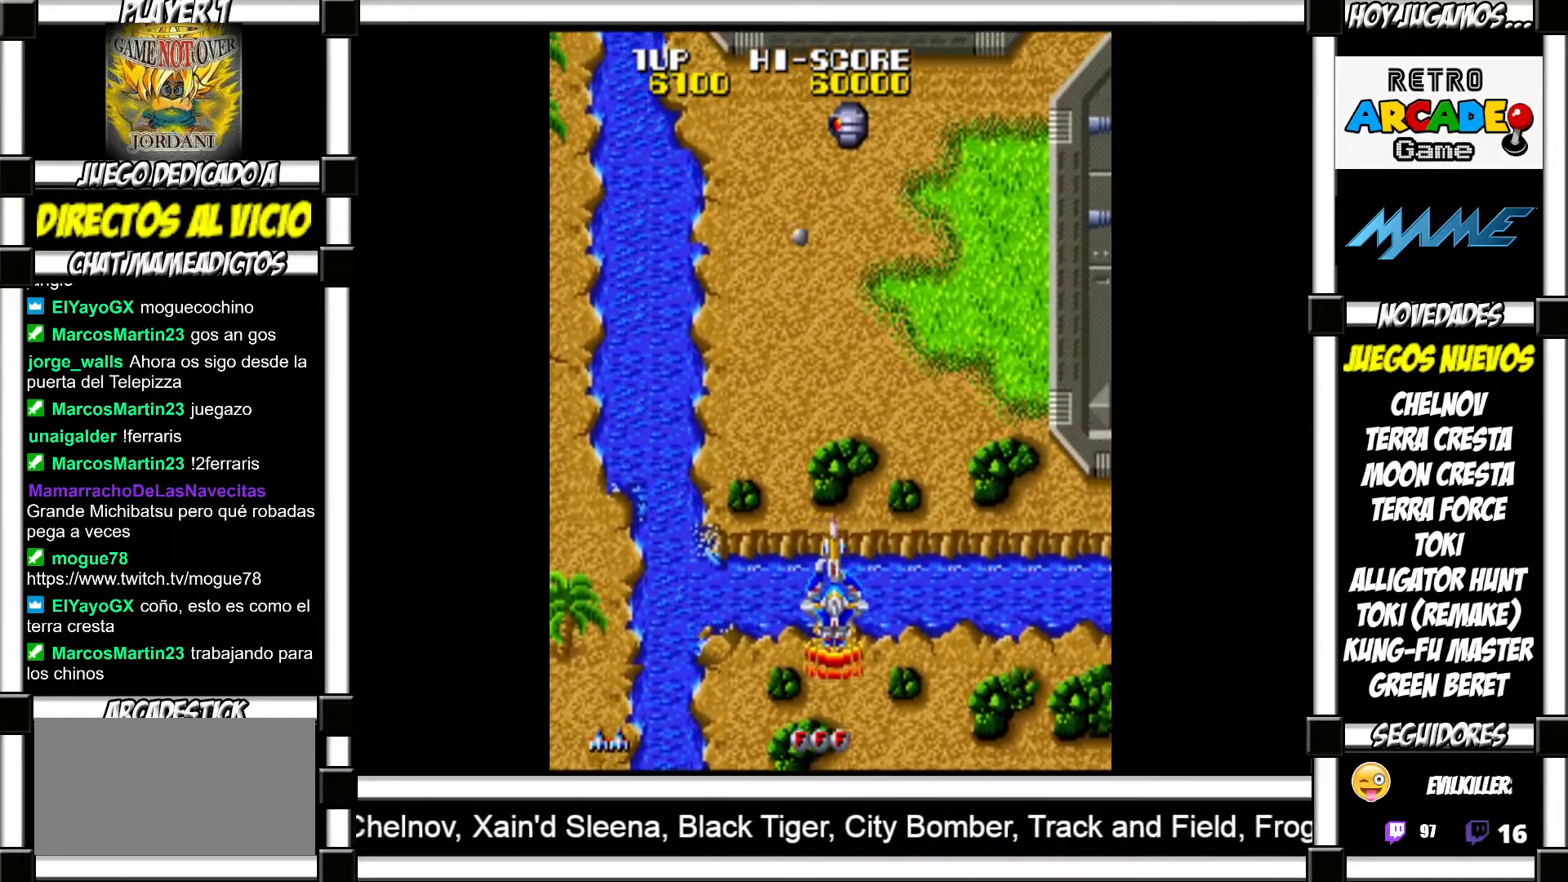
{"buttons": ["SQUARE"], "events": [[50, "SQUARE", "up"], [150, "SQUARE", "down"], [217, "SQUARE", "up"], [333, "SQUARE", "down"], [400, "SQUARE", "up"], [500, "SQUARE", "down"]]}
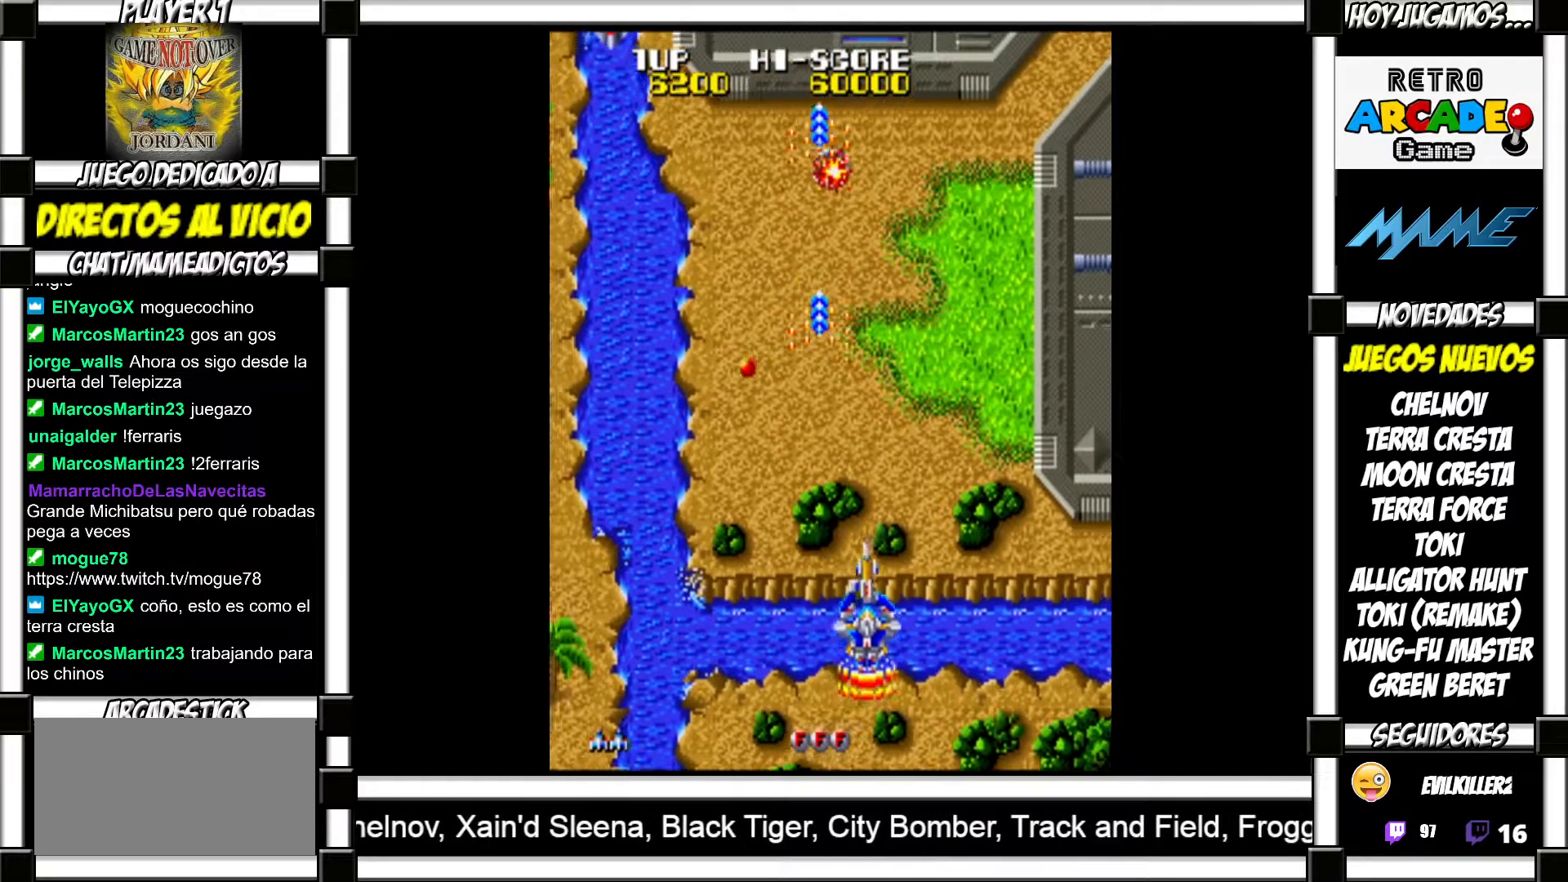
{"buttons": [], "events": [[83, "SQUARE", "up"], [200, "SQUARE", "down"], [283, "SQUARE", "up"], [383, "SQUARE", "down"], [450, "SQUARE", "up"]]}
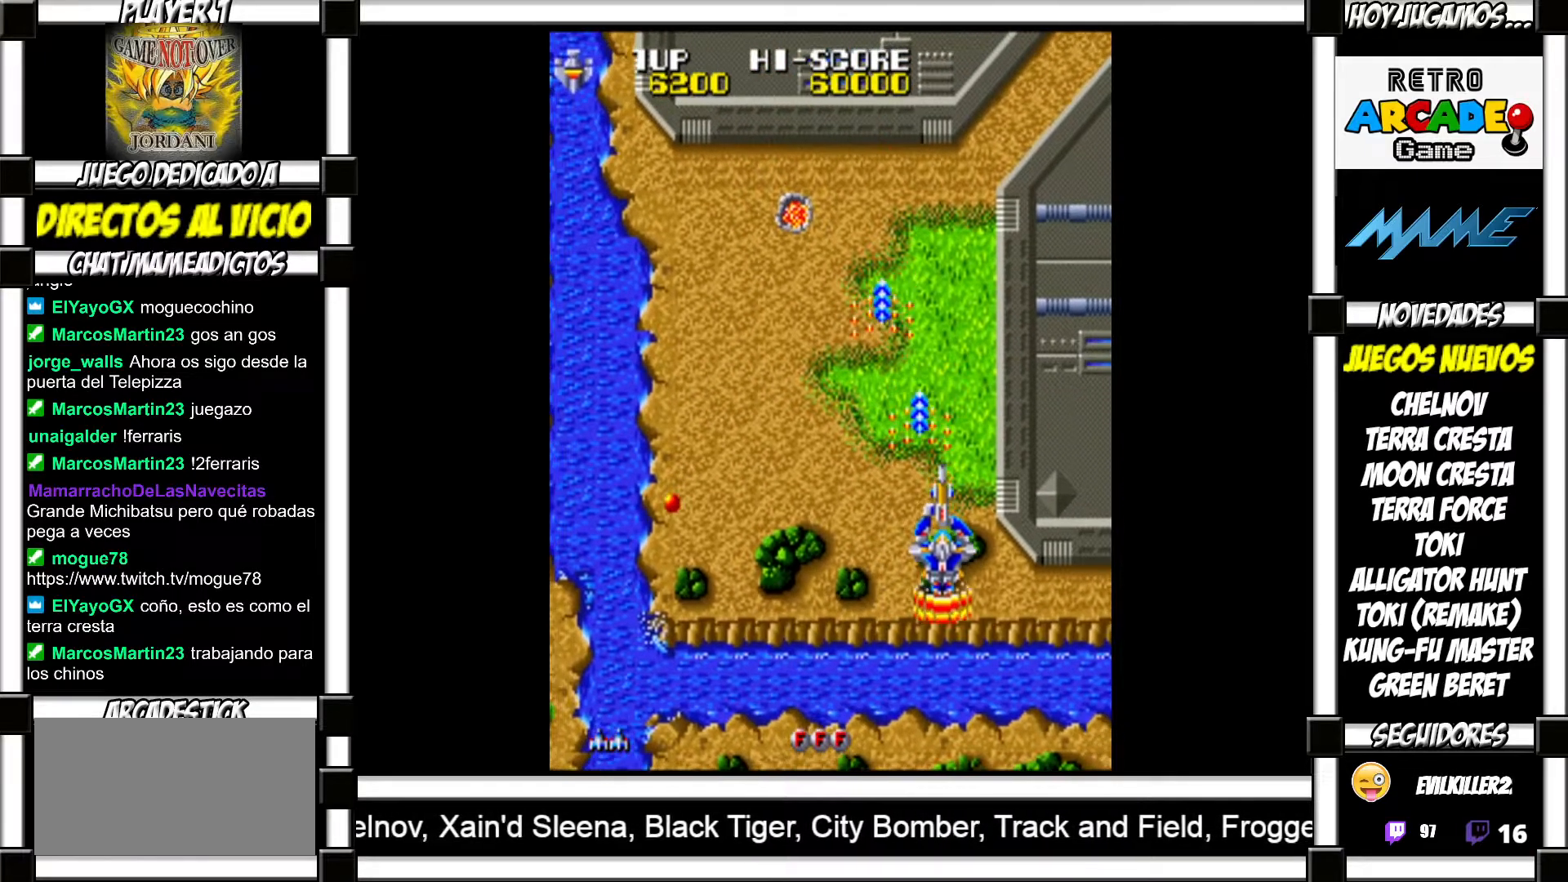
{"buttons": [], "events": [[50, "SQUARE", "down"], [117, "SQUARE", "up"], [233, "SQUARE", "down"], [267, "SQUARE", "up"], [367, "SQUARE", "down"], [433, "SQUARE", "up"]]}